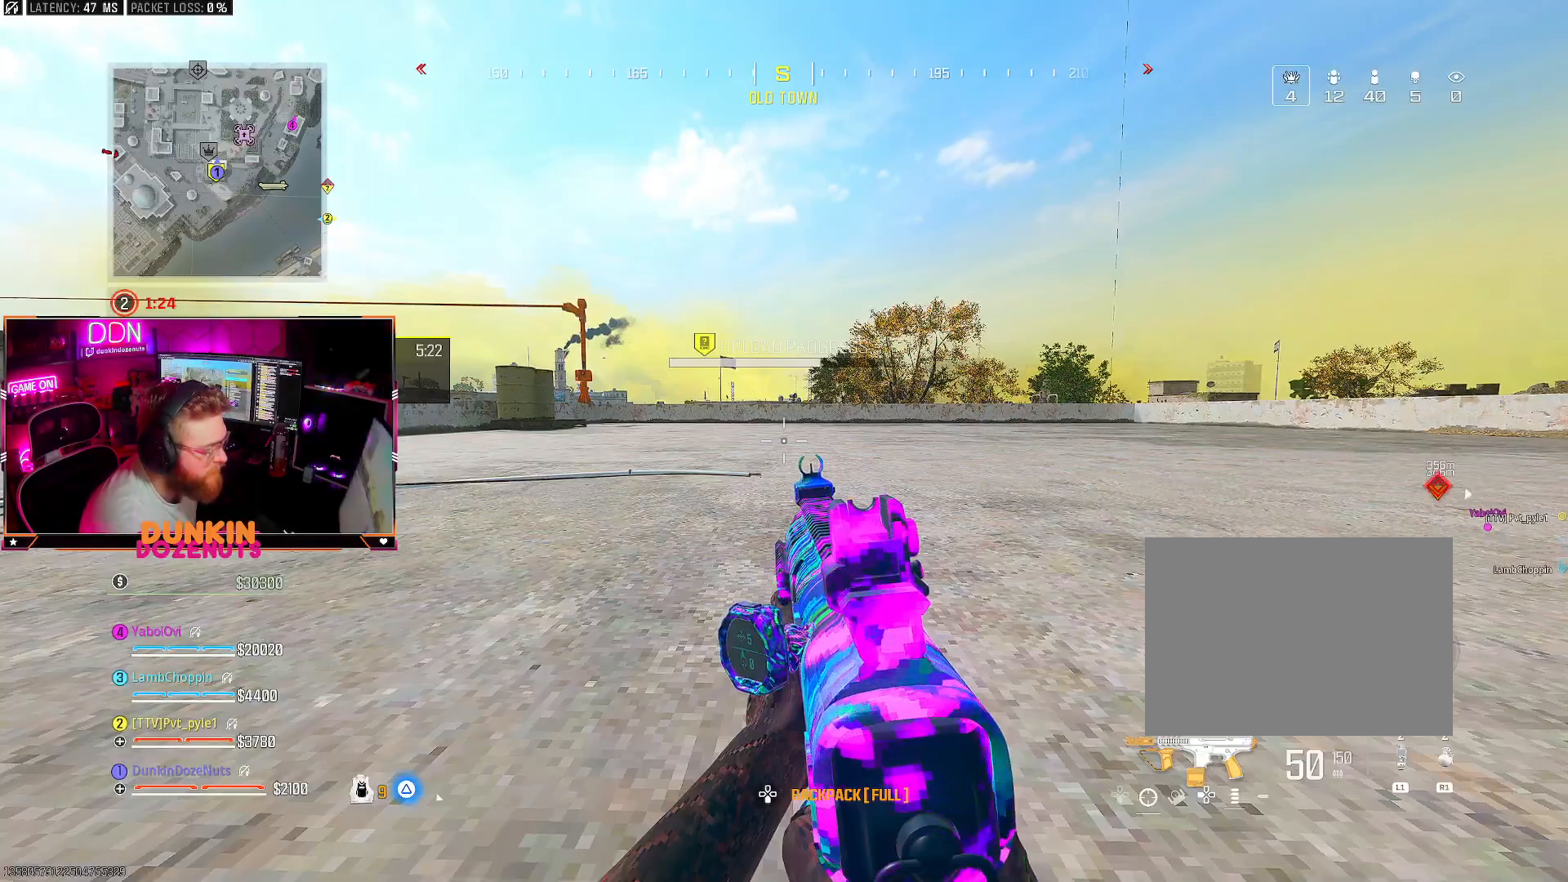
Gameplay with a controller (PlayStation layout); each line is a JSON object with the inputs held at the frame after it. "events" lists button and stick changes between this image and that frame as [ms after this image, input, new state], when the widget could be followed in between.
{"buttons": [], "left_stick": "right", "right_stick": "left", "events": [[250, "right_stick", "left"], [267, "left_stick", "left"], [400, "left_stick", "center"], [450, "left_stick", "right"]]}
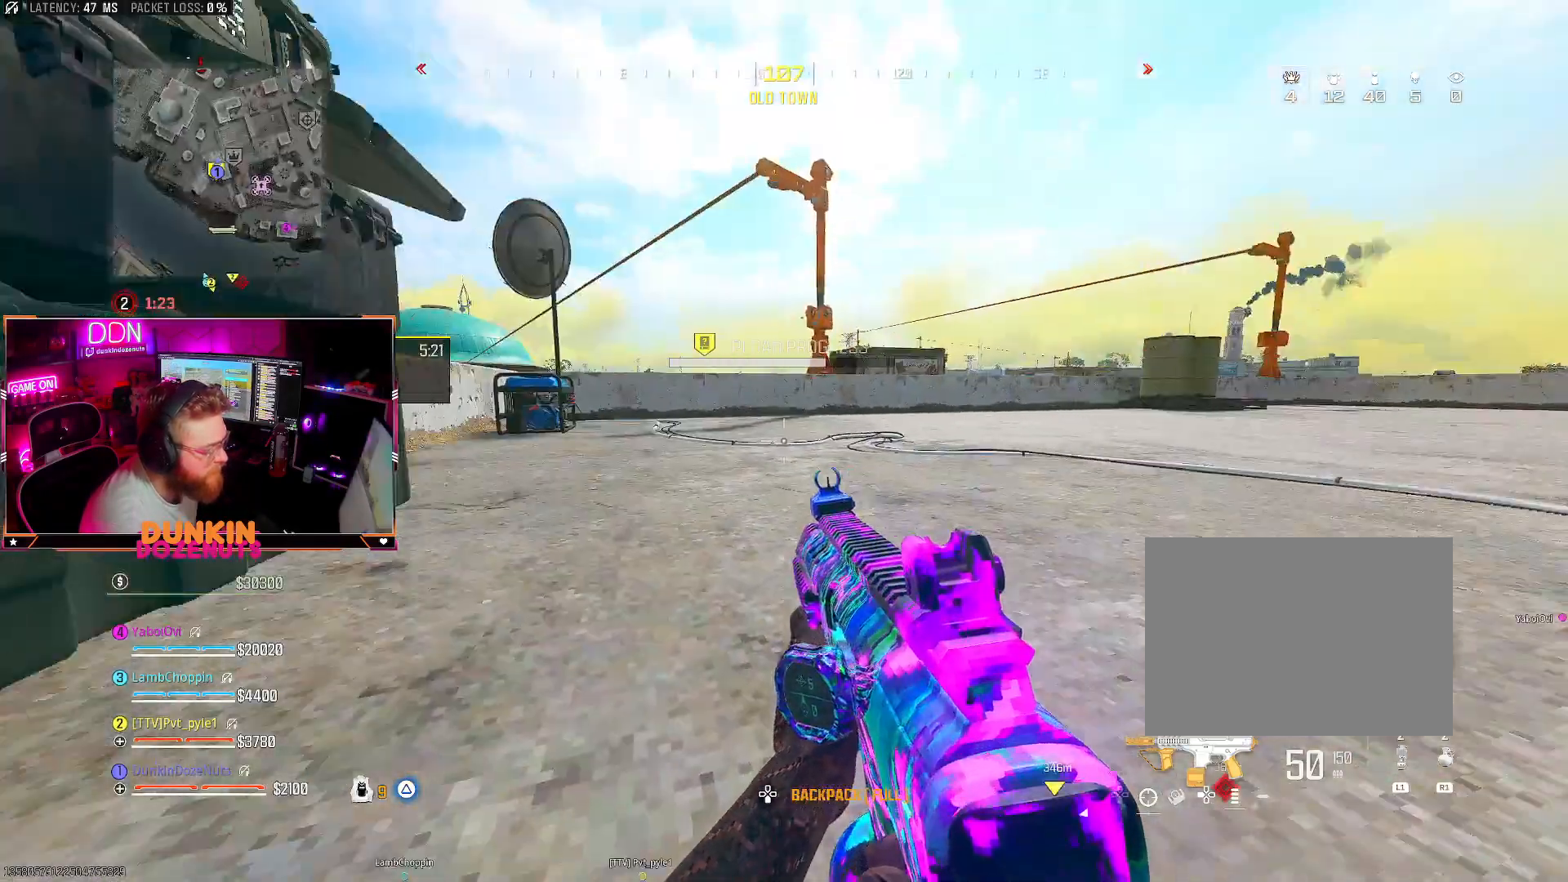
{"buttons": [], "left_stick": "right", "right_stick": "center", "events": [[50, "right_stick", "center"], [150, "left_stick", "center"], [267, "left_stick", "right"]]}
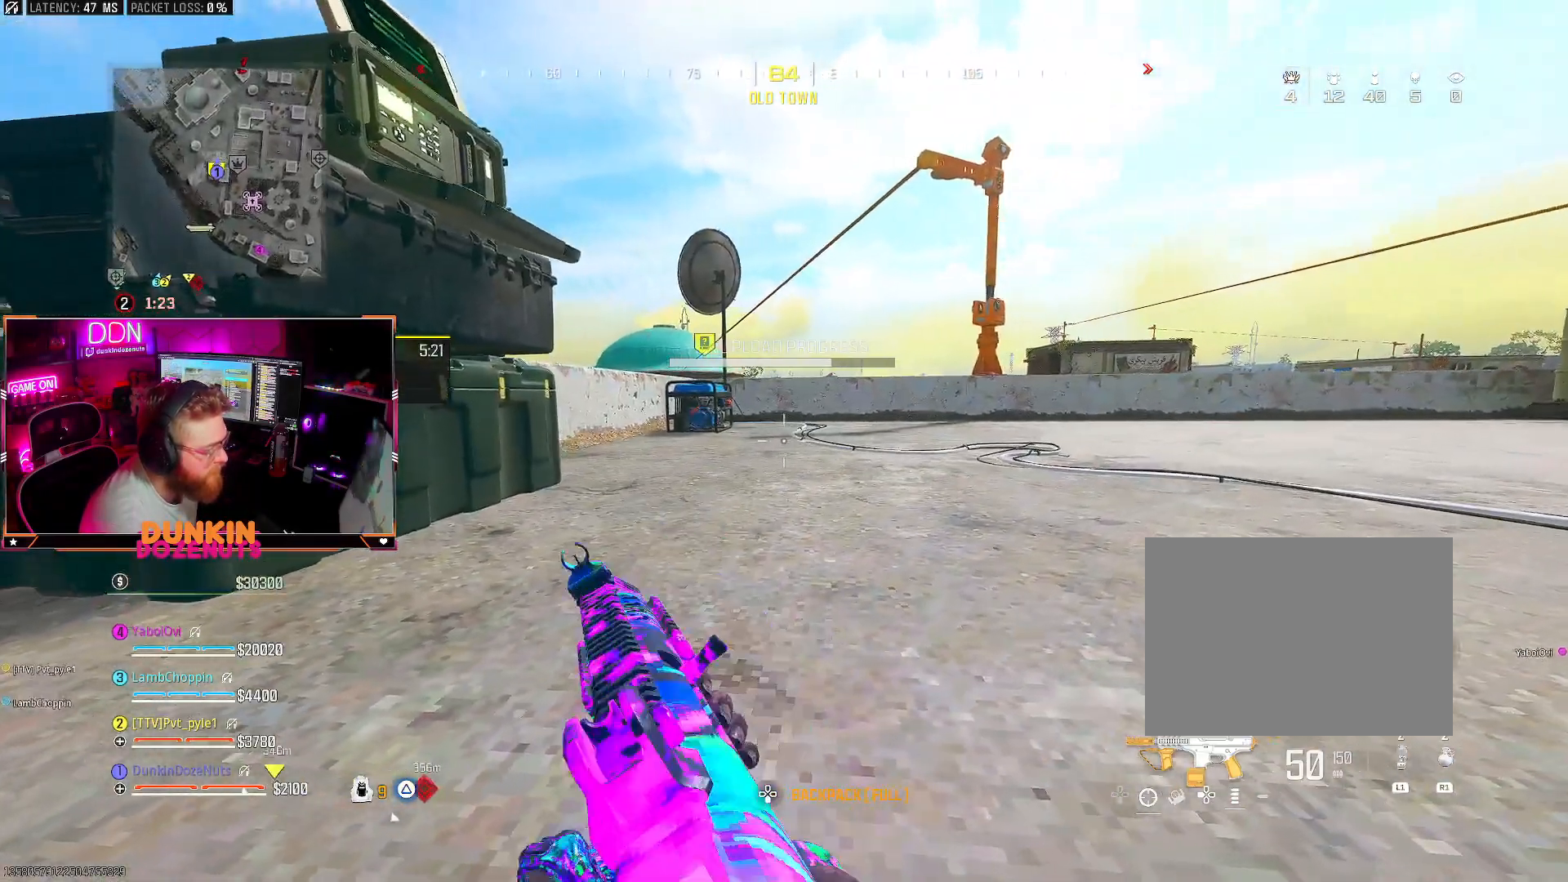
{"buttons": [], "left_stick": "right", "right_stick": "center", "events": [[167, "right_stick", "left"], [400, "right_stick", "center"]]}
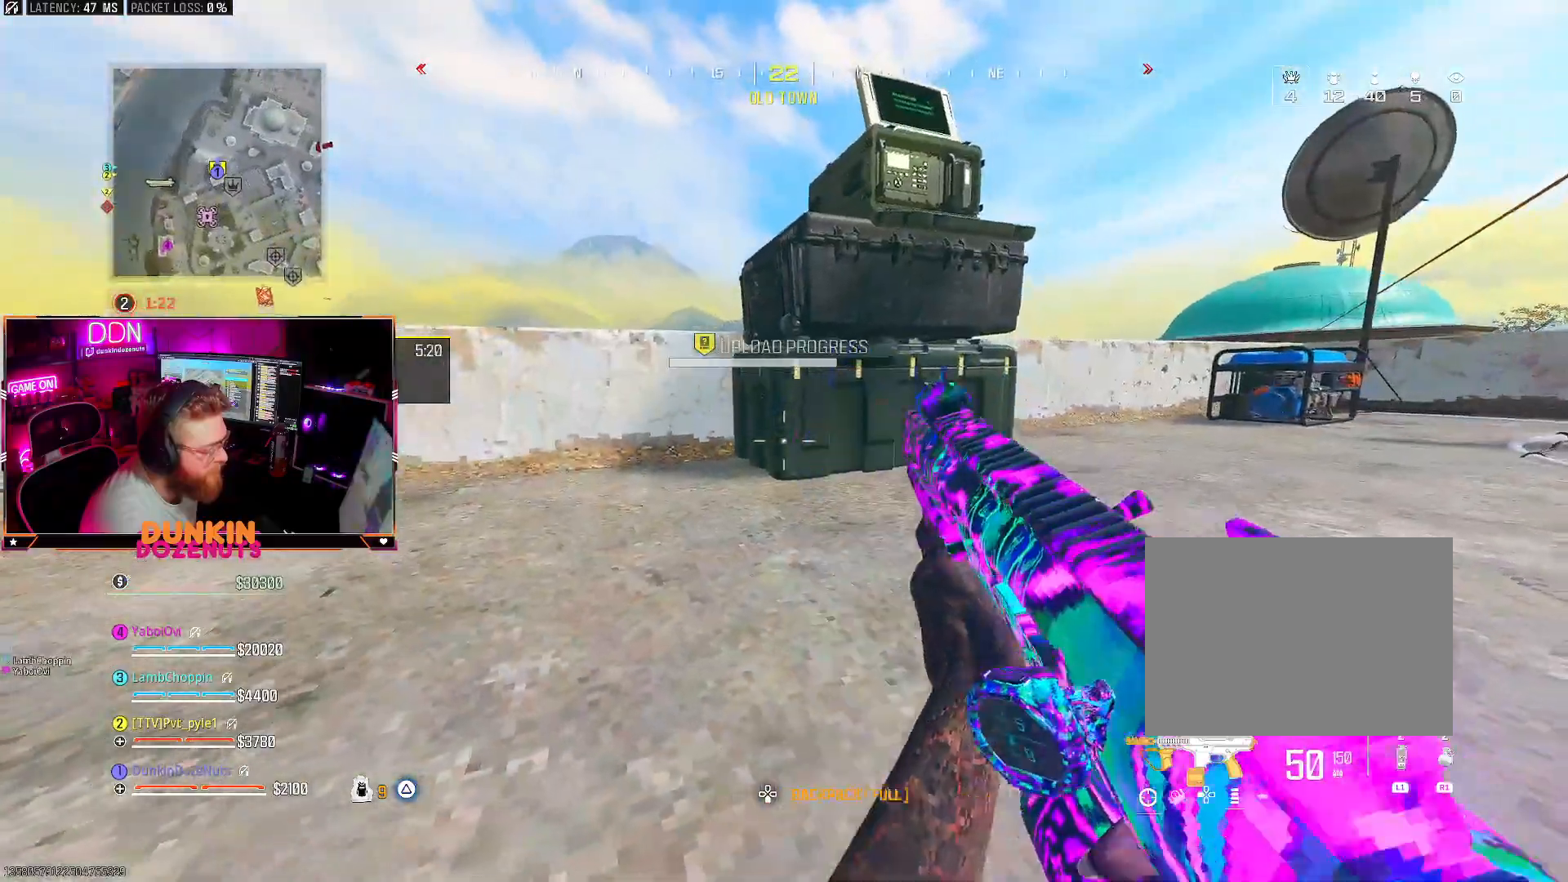
{"buttons": [], "left_stick": "right", "right_stick": "center", "events": []}
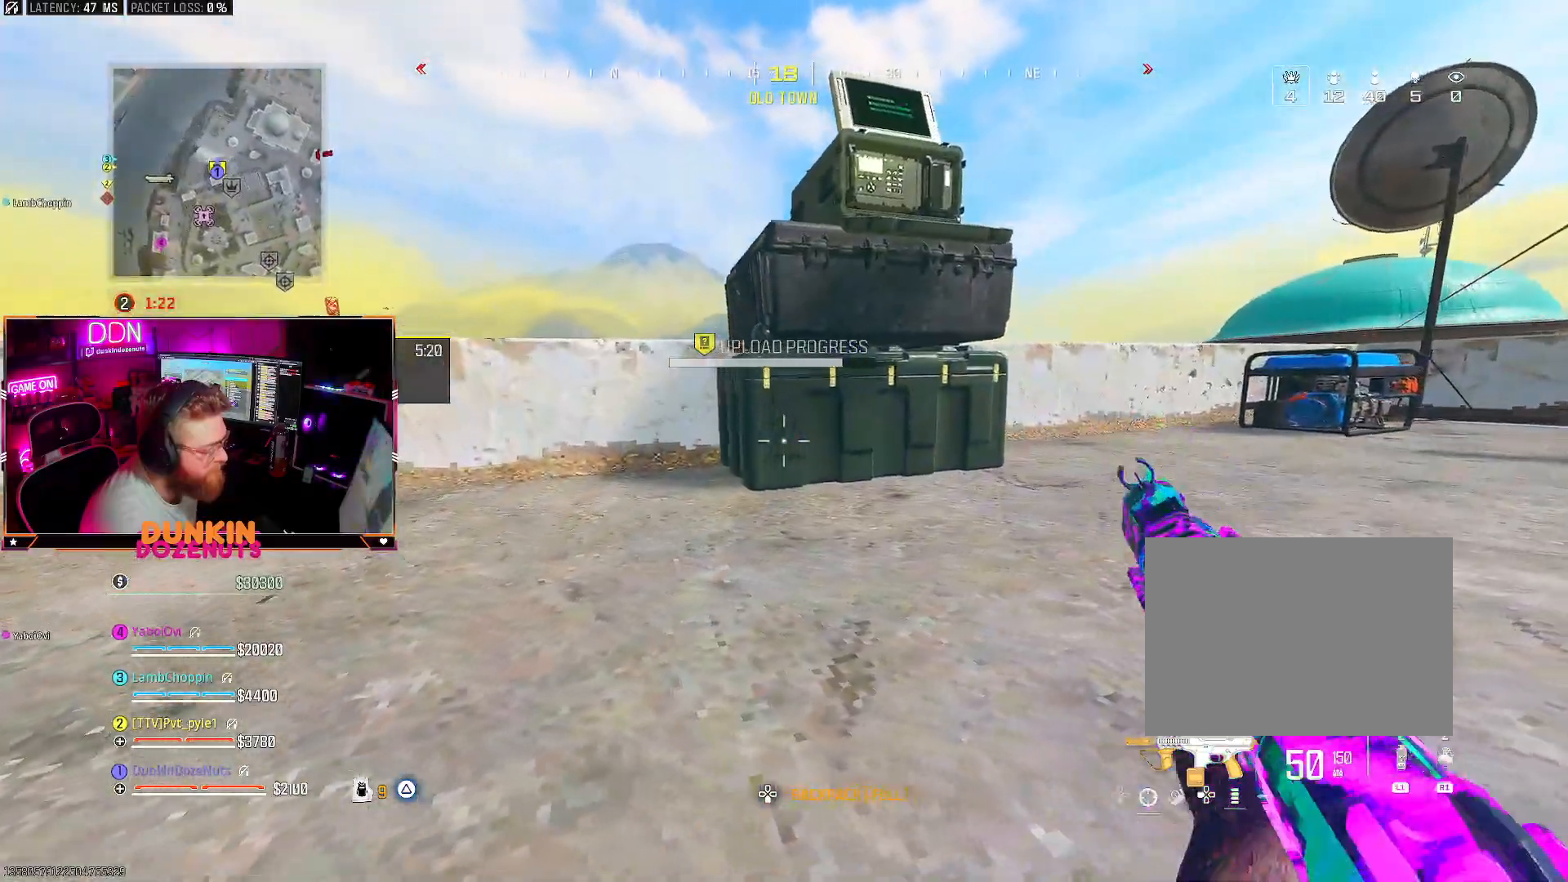
{"buttons": [], "left_stick": "right", "right_stick": "center", "events": []}
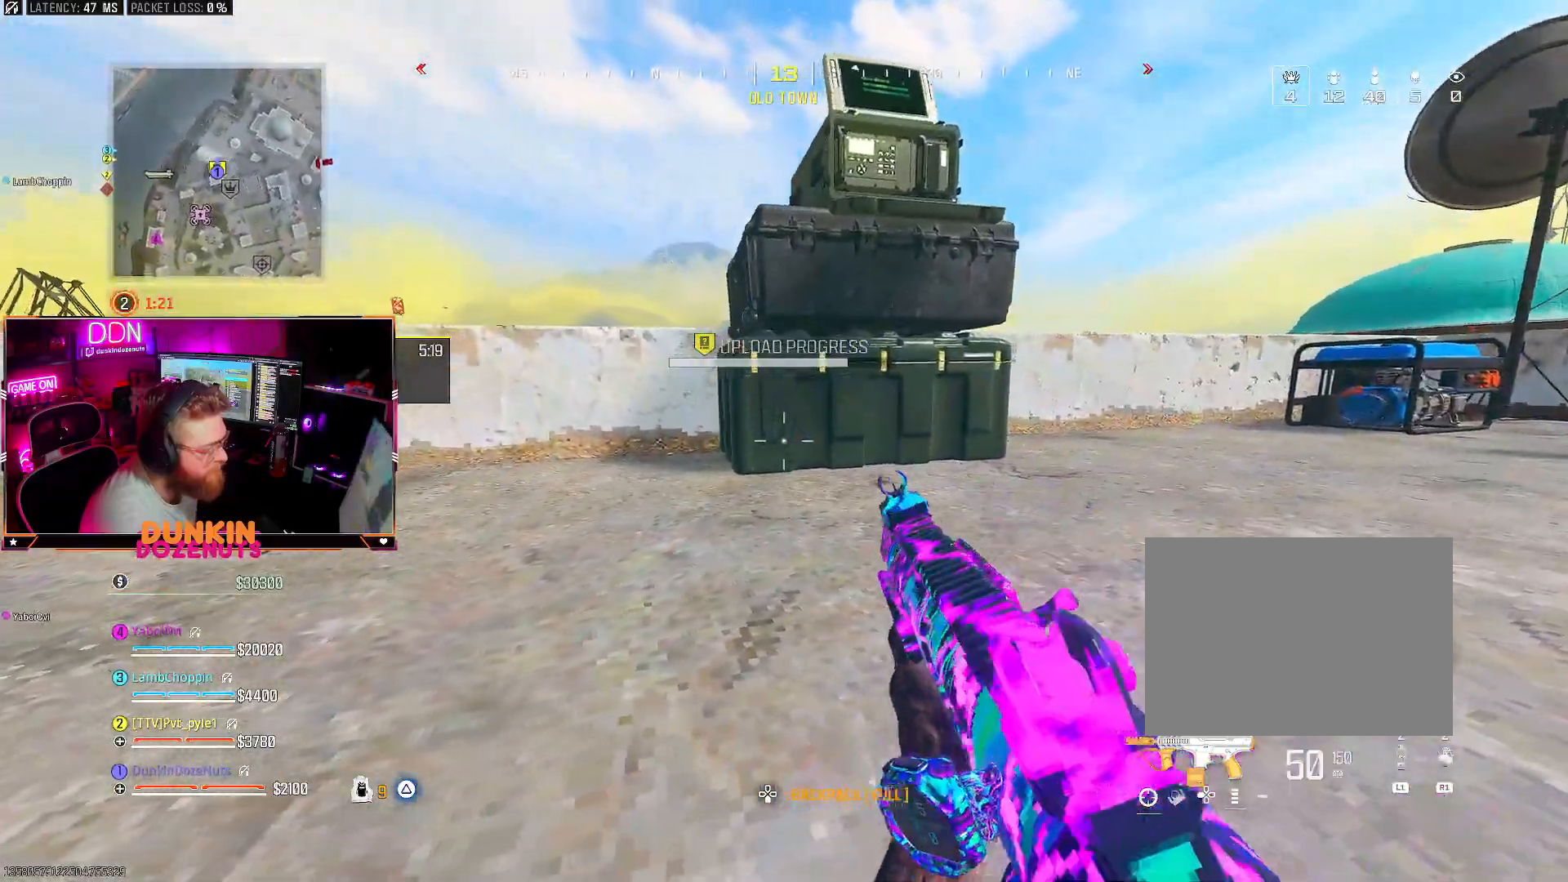
{"buttons": [], "left_stick": "right", "right_stick": "center", "events": []}
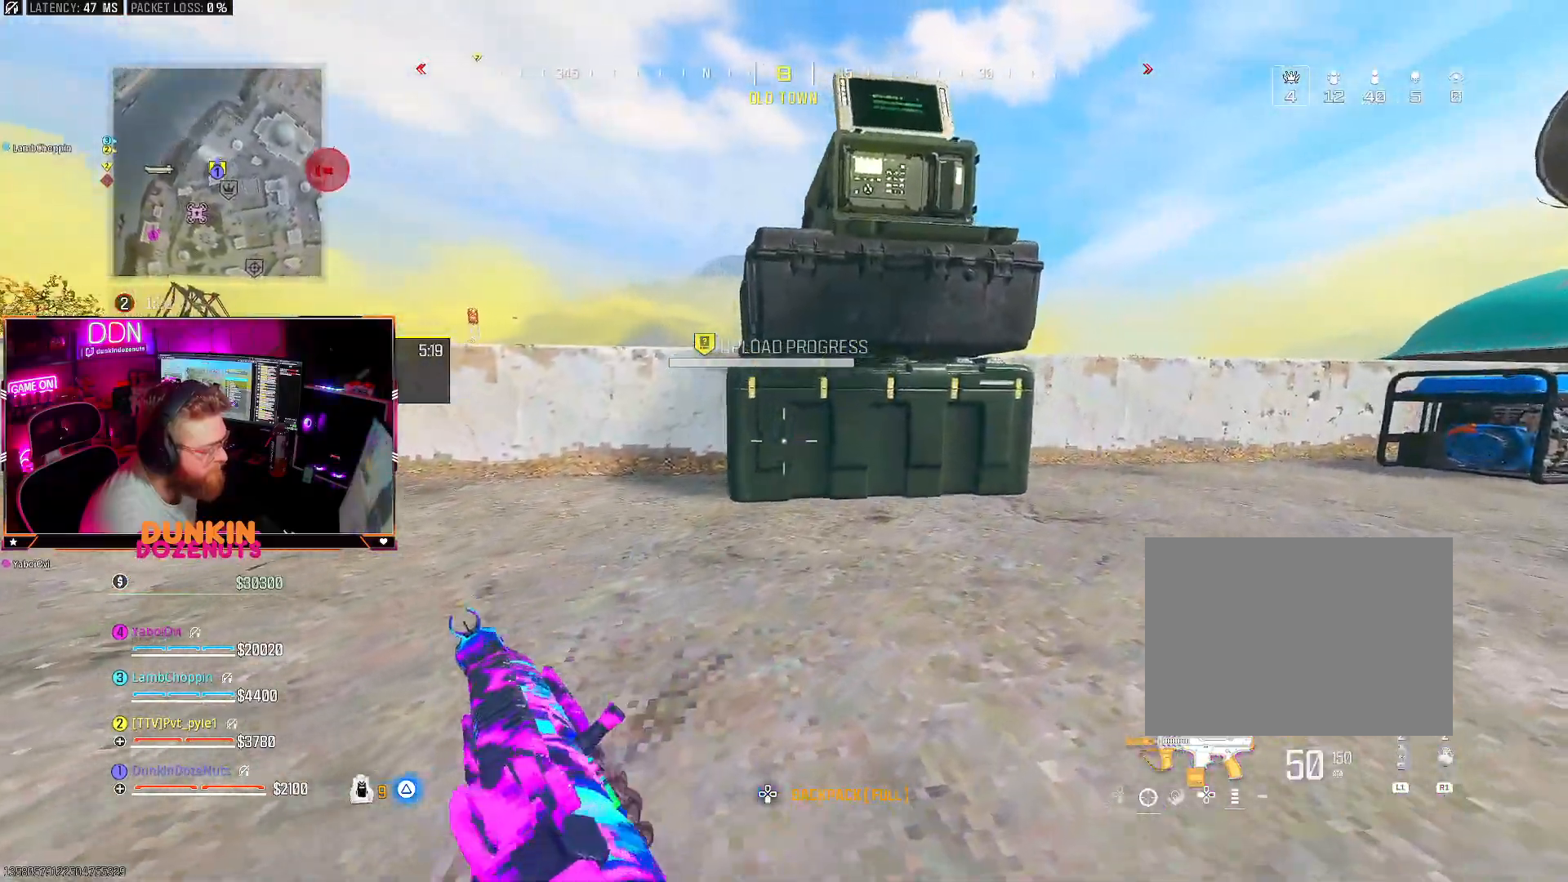
{"buttons": [], "left_stick": "right", "right_stick": "left", "events": [[250, "CROSS", "down"], [400, "CROSS", "up"], [433, "right_stick", "left"]]}
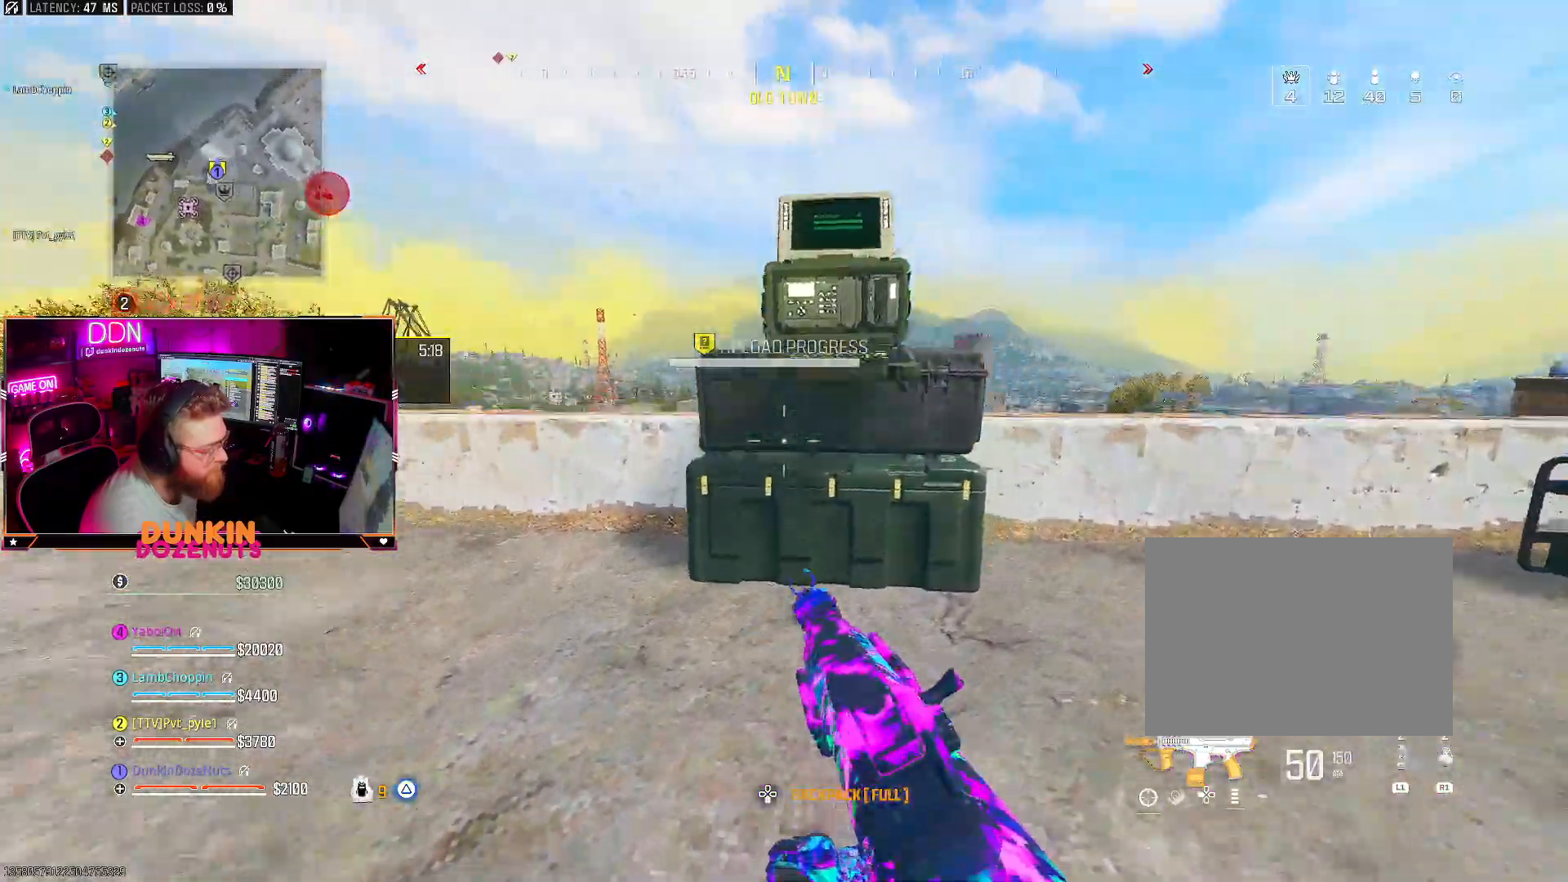
{"buttons": ["CIRCLE"], "left_stick": "down", "right_stick": "center", "events": [[67, "CIRCLE", "down"], [183, "left_stick", "down-right"], [283, "right_stick", "center"], [350, "left_stick", "down"]]}
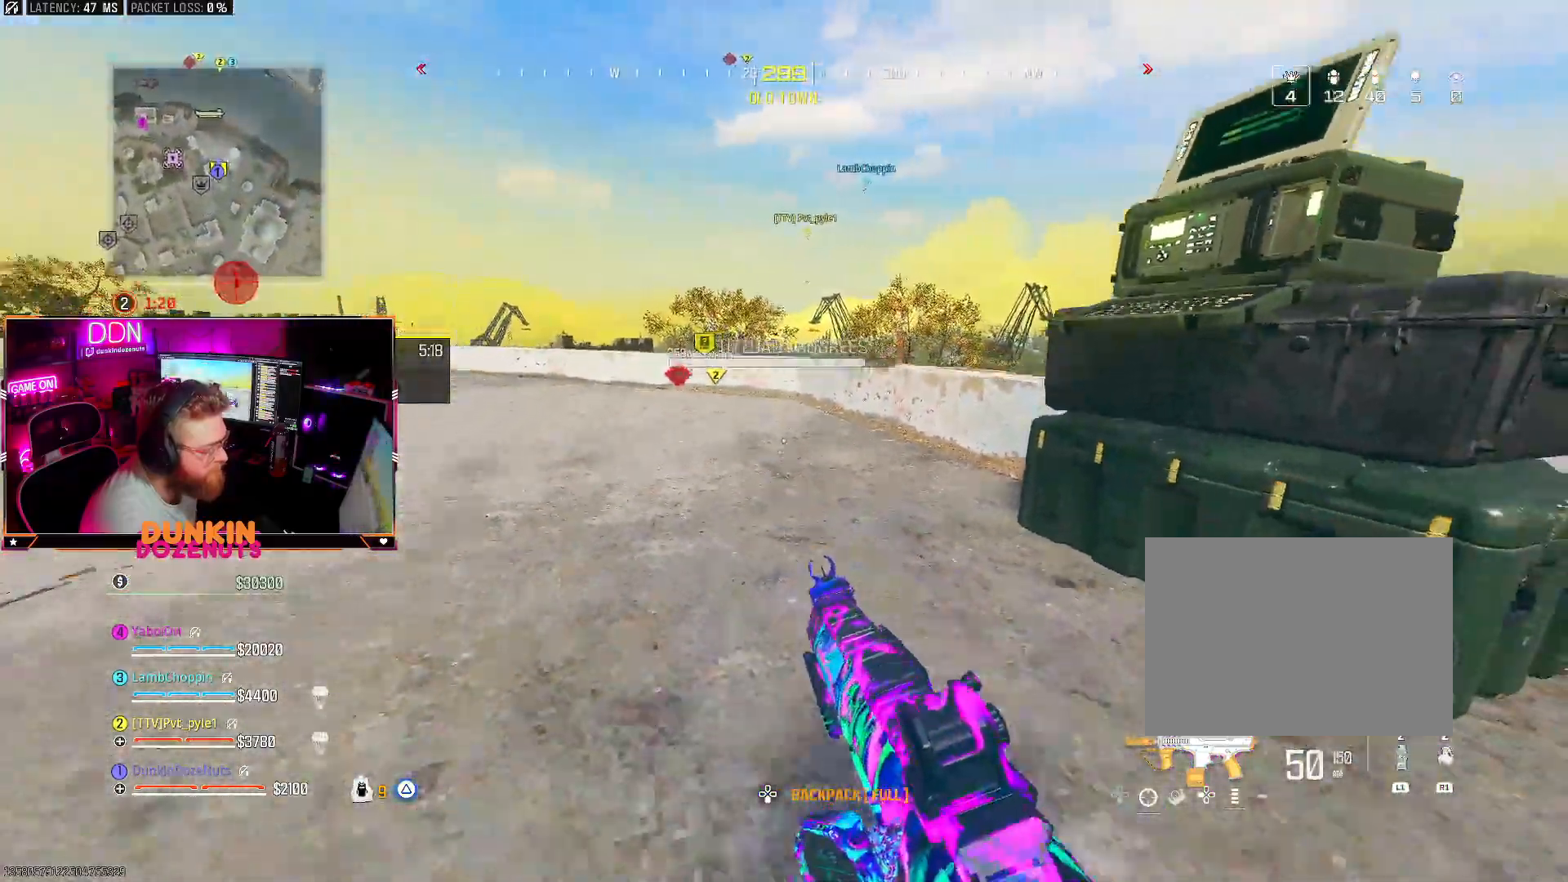
{"buttons": [], "left_stick": "right", "right_stick": "center", "events": [[50, "left_stick", "down-right"], [83, "CIRCLE", "up"], [117, "right_stick", "left"], [283, "right_stick", "center"], [483, "left_stick", "right"]]}
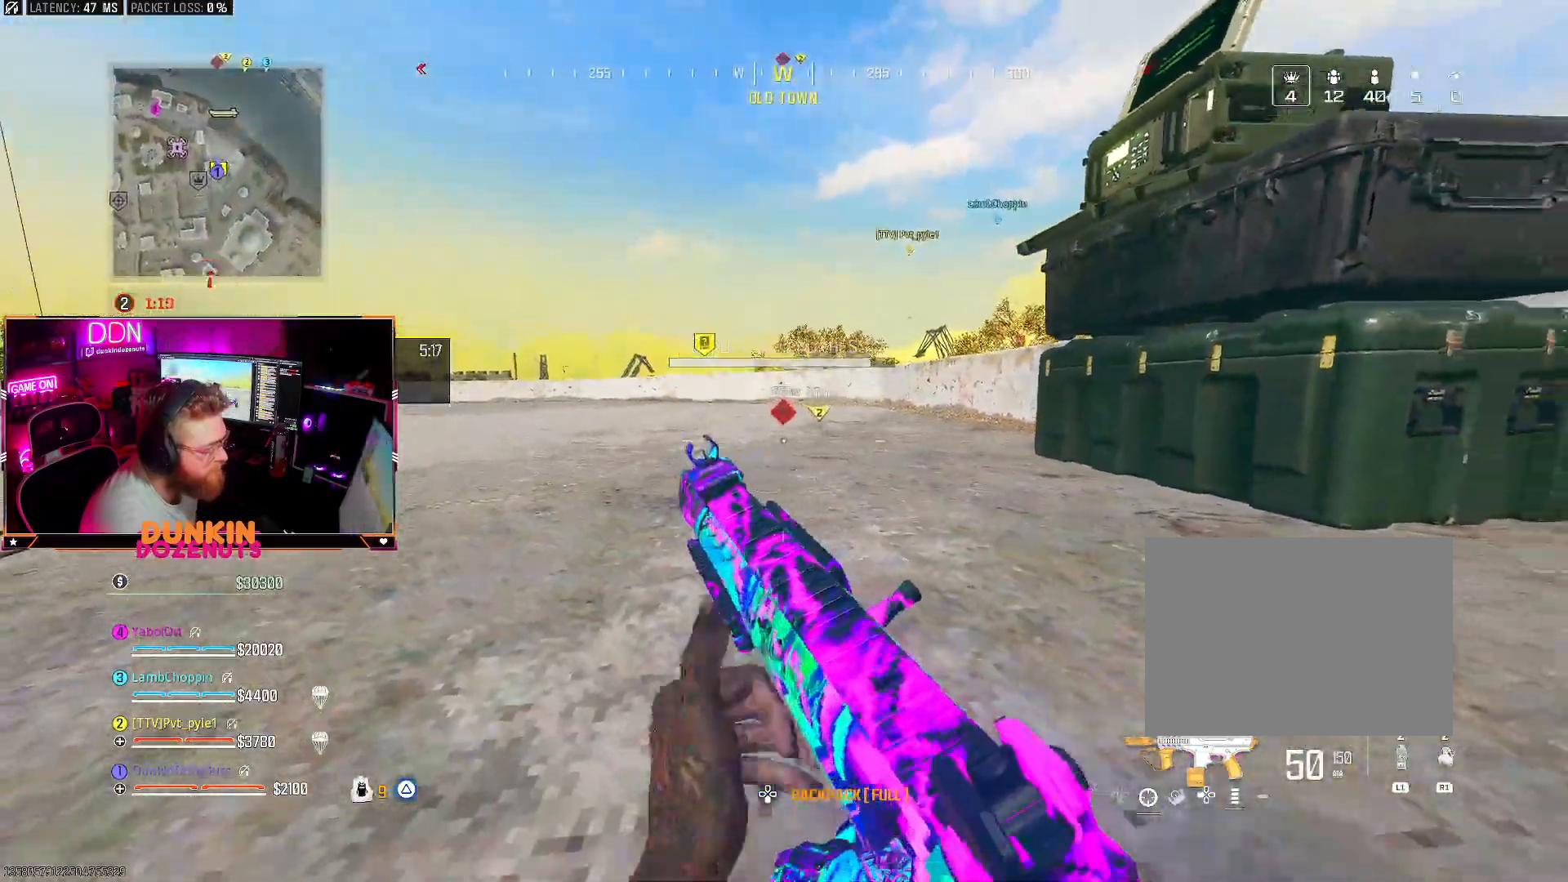
{"buttons": [], "left_stick": "right", "right_stick": "center", "events": []}
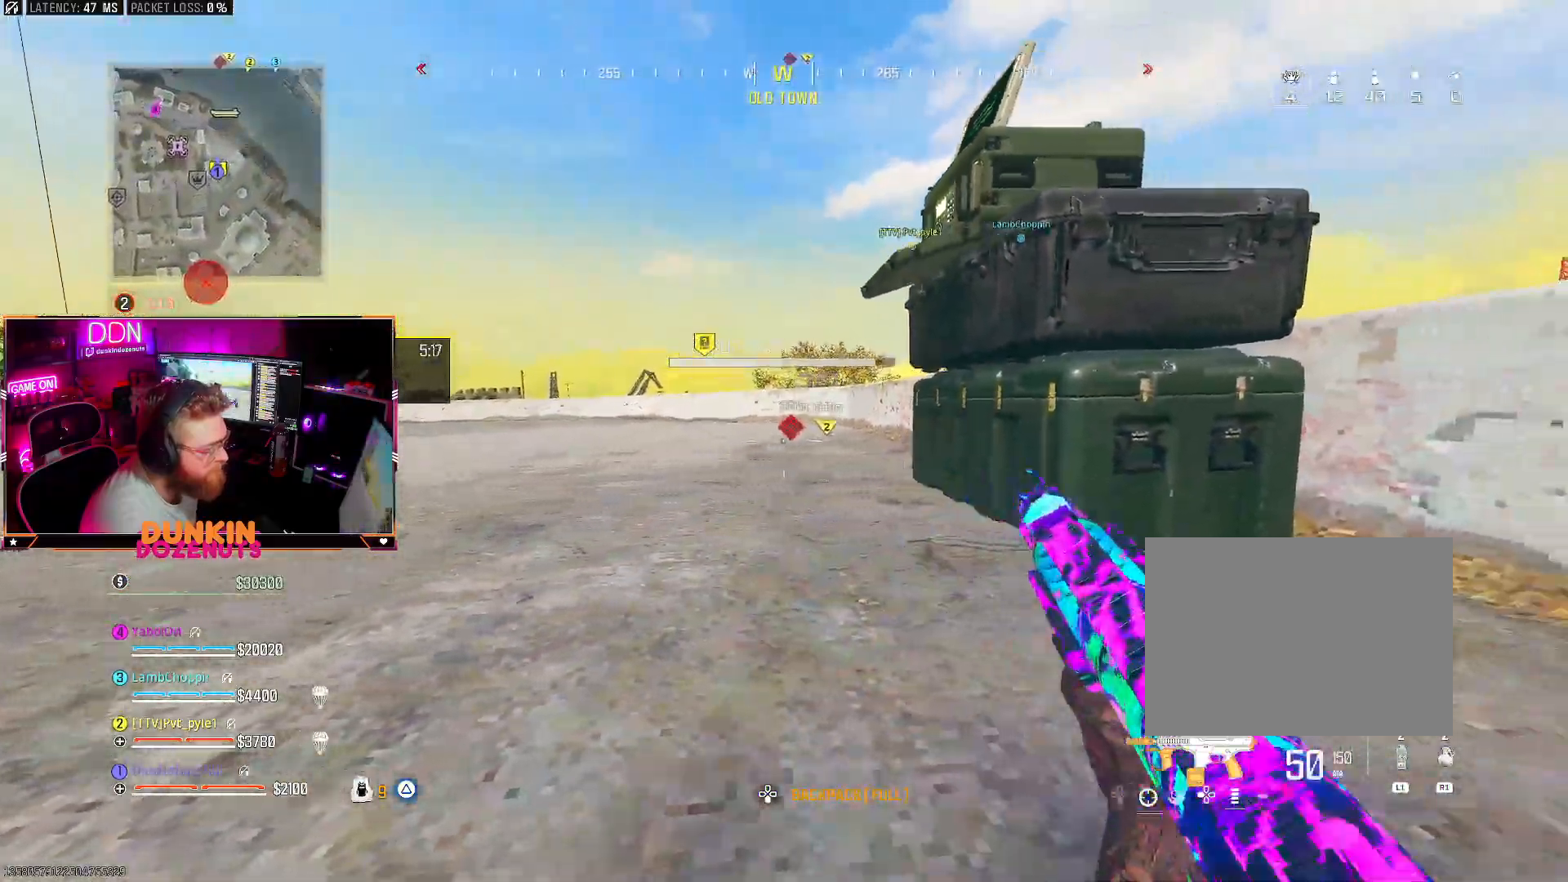
{"buttons": [], "left_stick": "left", "right_stick": "center", "events": [[183, "right_stick", "left"], [317, "CROSS", "down"], [317, "right_stick", "center"], [350, "left_stick", "up"], [400, "left_stick", "left"], [433, "CROSS", "up"]]}
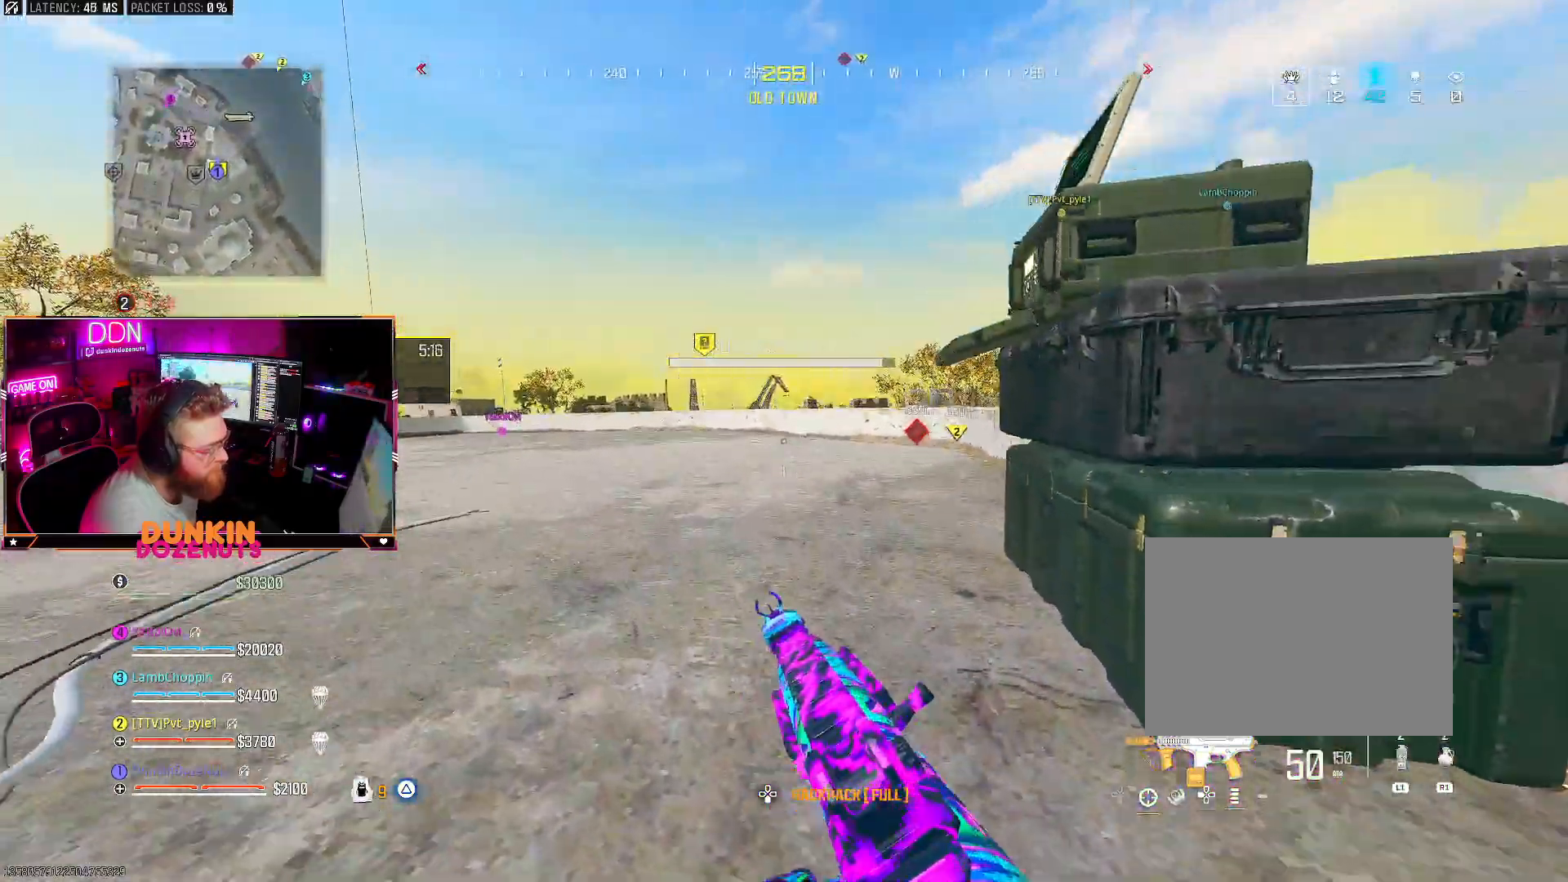
{"buttons": ["CIRCLE"], "left_stick": "left", "right_stick": "center", "events": [[117, "CIRCLE", "down"]]}
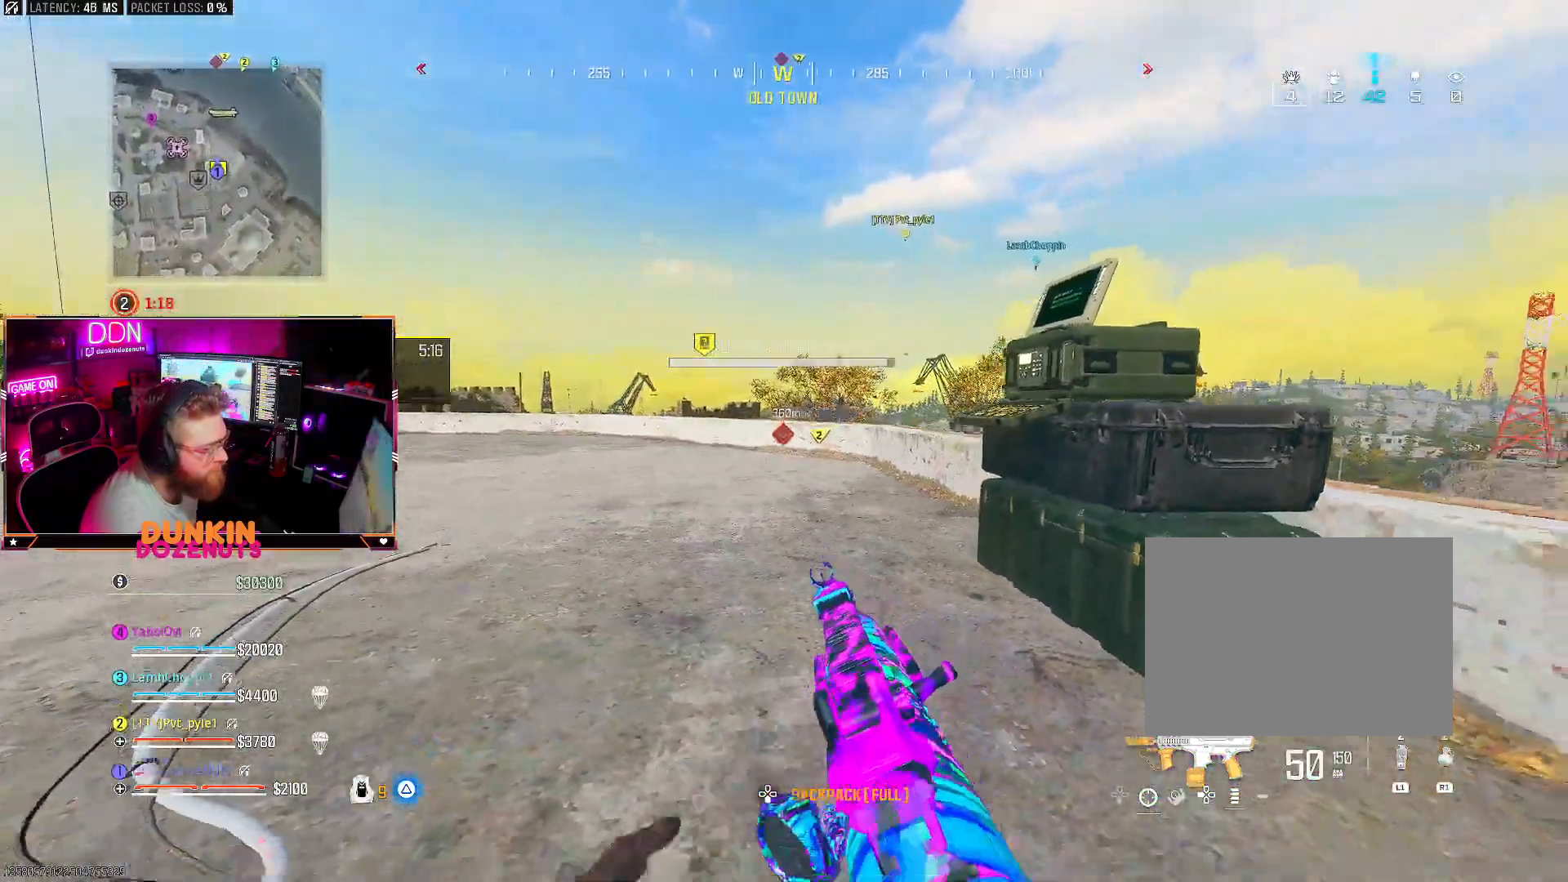
{"buttons": ["TRIANGLE"], "left_stick": "down-right", "right_stick": "center", "events": [[83, "left_stick", "up-left"], [167, "CIRCLE", "up"], [250, "CROSS", "down"], [267, "left_stick", "up-right"], [350, "left_stick", "right"], [367, "CROSS", "up"], [483, "TRIANGLE", "down"], [483, "left_stick", "down-right"]]}
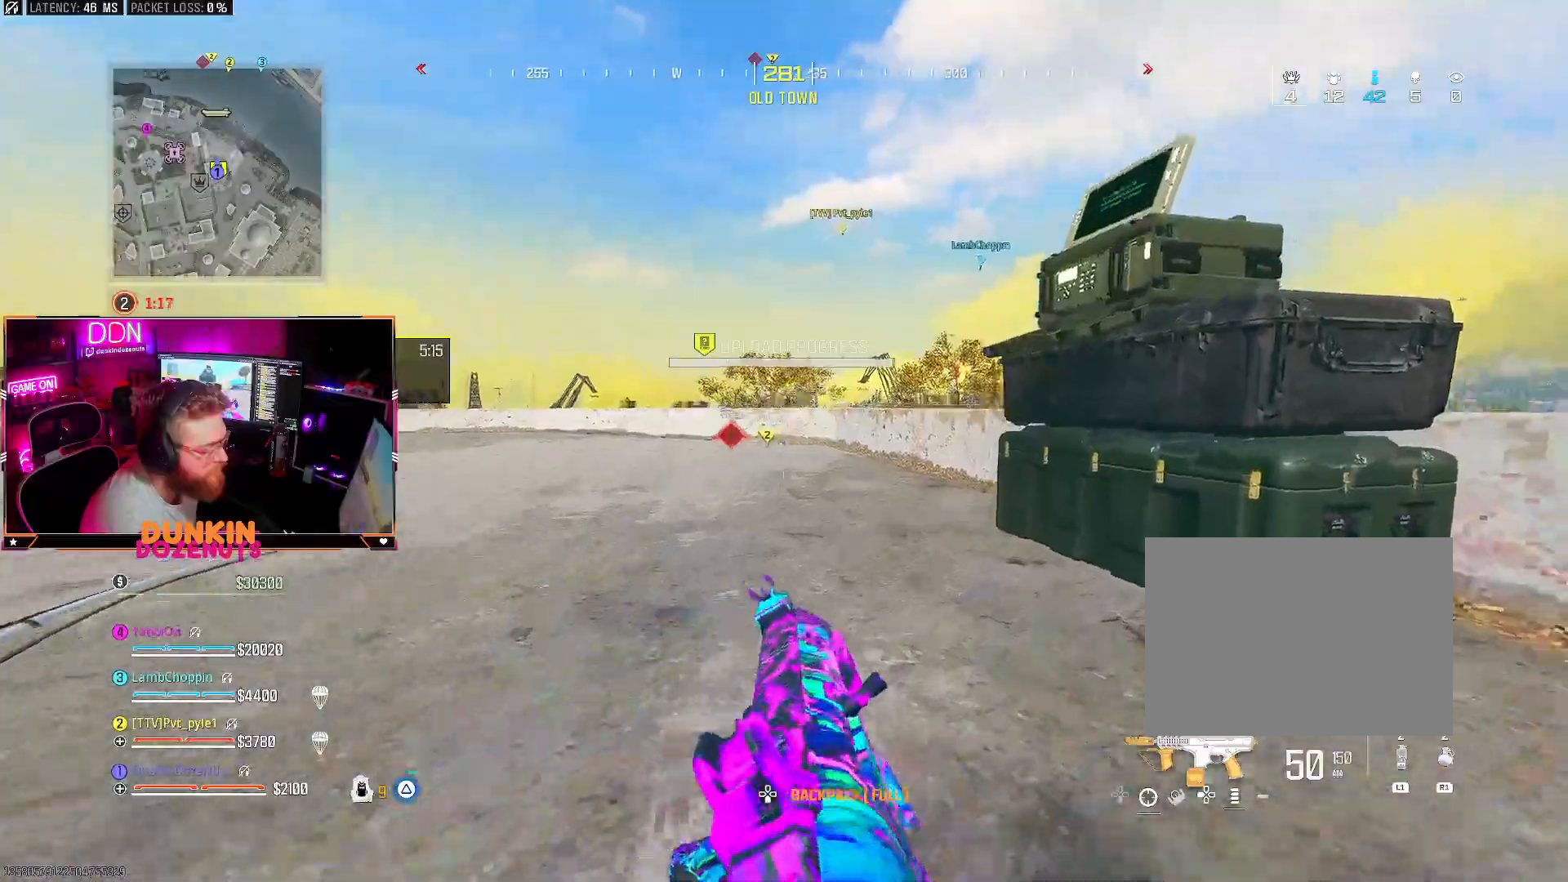
{"buttons": [], "left_stick": "up-left", "right_stick": "down", "events": [[33, "TRIANGLE", "up"], [200, "right_stick", "left"], [250, "left_stick", "down-left"], [400, "right_stick", "center"], [450, "left_stick", "up-left"], [500, "right_stick", "down"]]}
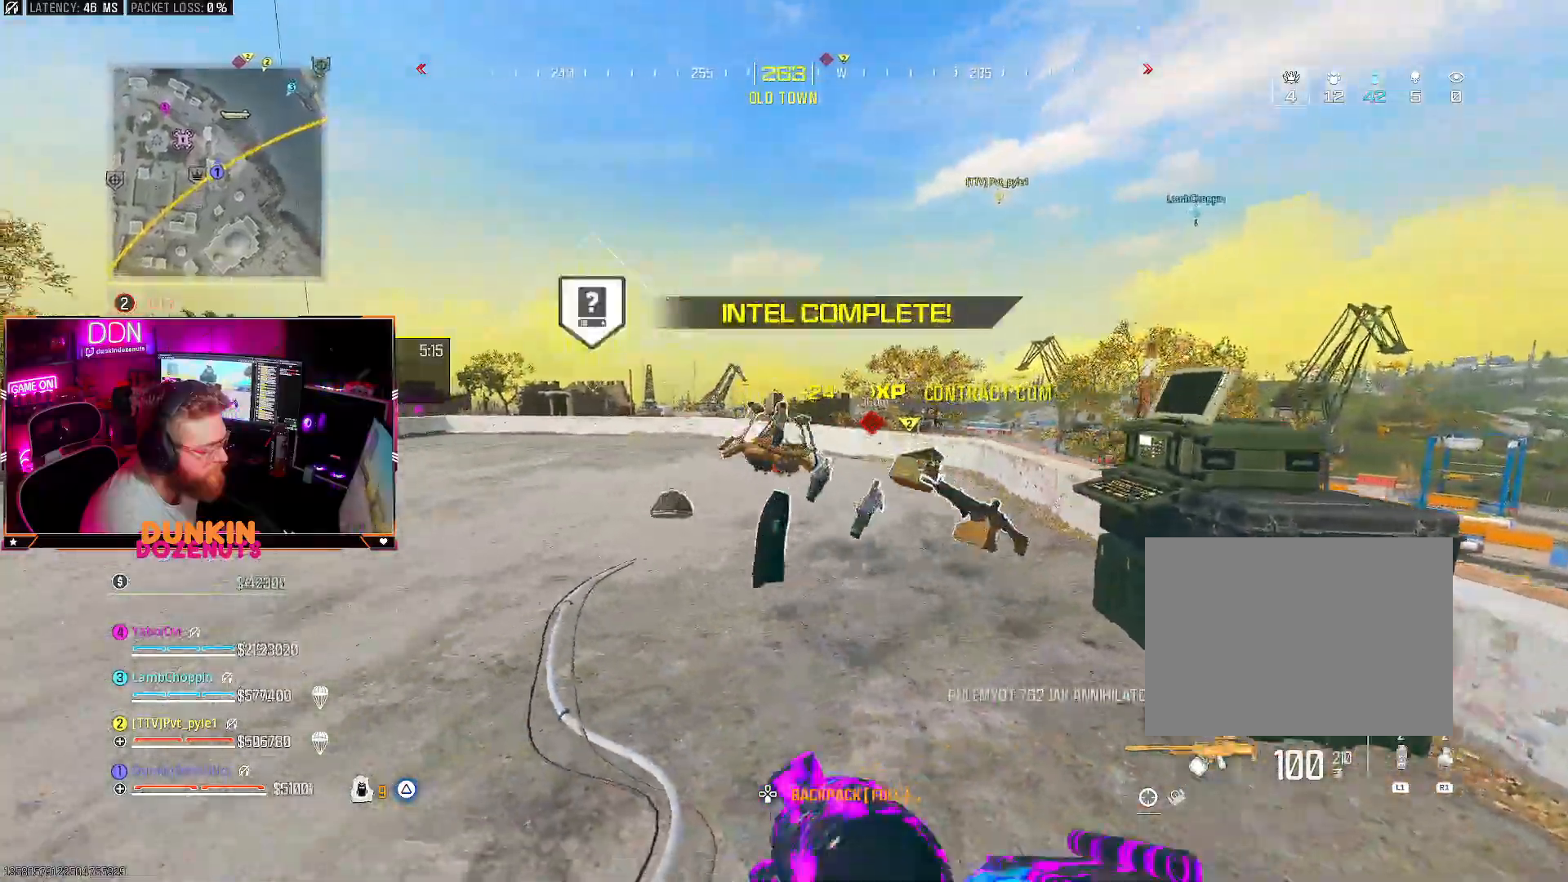
{"buttons": [], "left_stick": "down", "right_stick": "down", "events": [[150, "left_stick", "up"], [450, "left_stick", "down"]]}
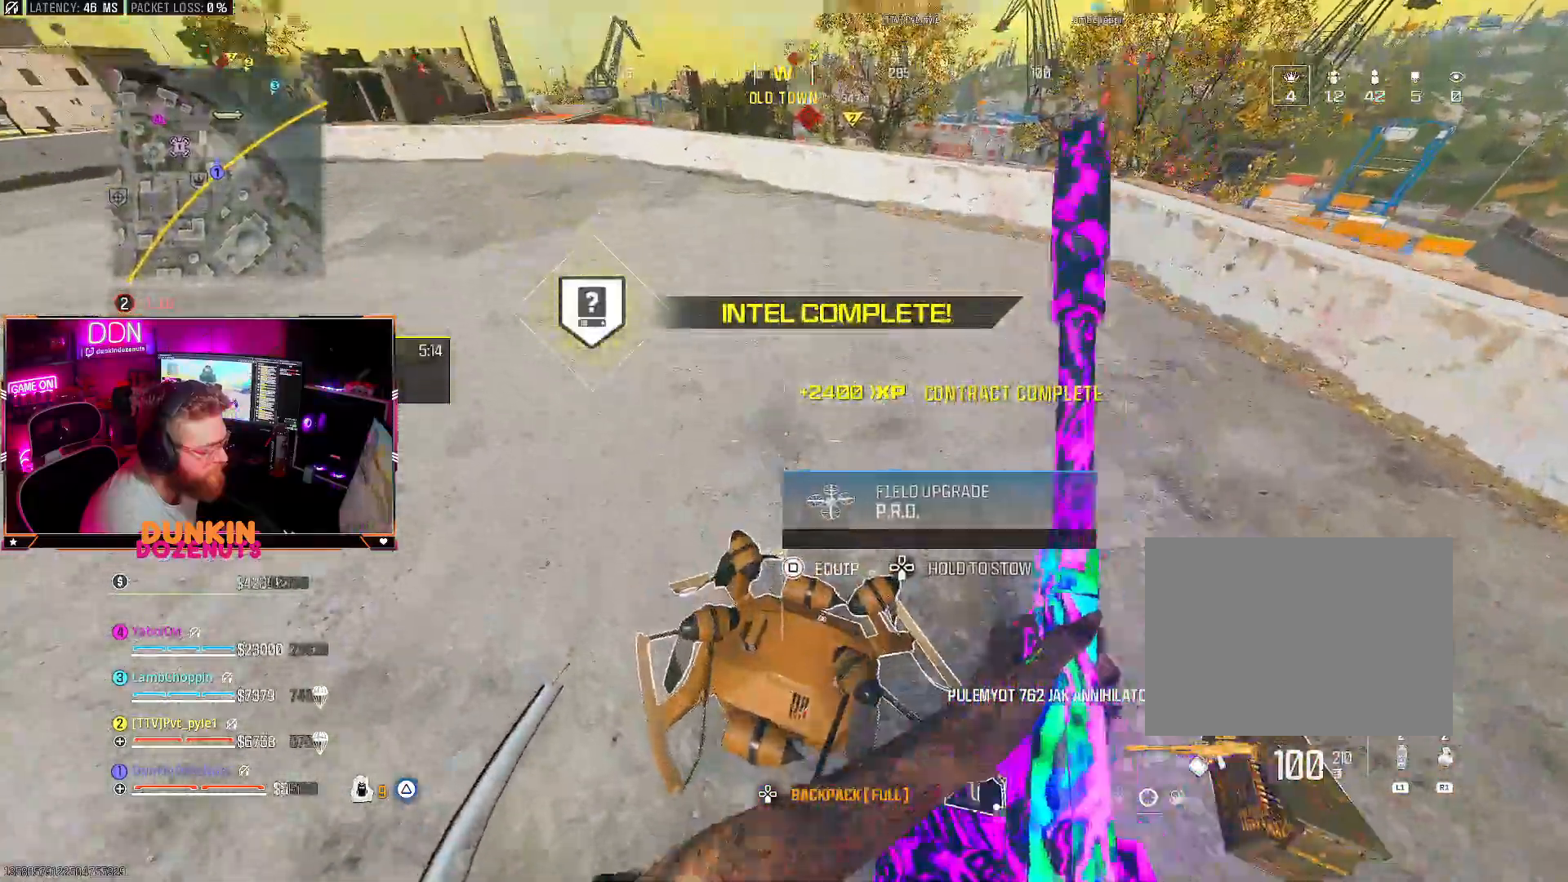
{"buttons": [], "left_stick": "down", "right_stick": "down-left", "events": [[67, "right_stick", "center"], [183, "SQUARE", "down"], [200, "left_stick", "down-right"], [250, "SQUARE", "up"], [383, "left_stick", "down"], [417, "right_stick", "down-left"]]}
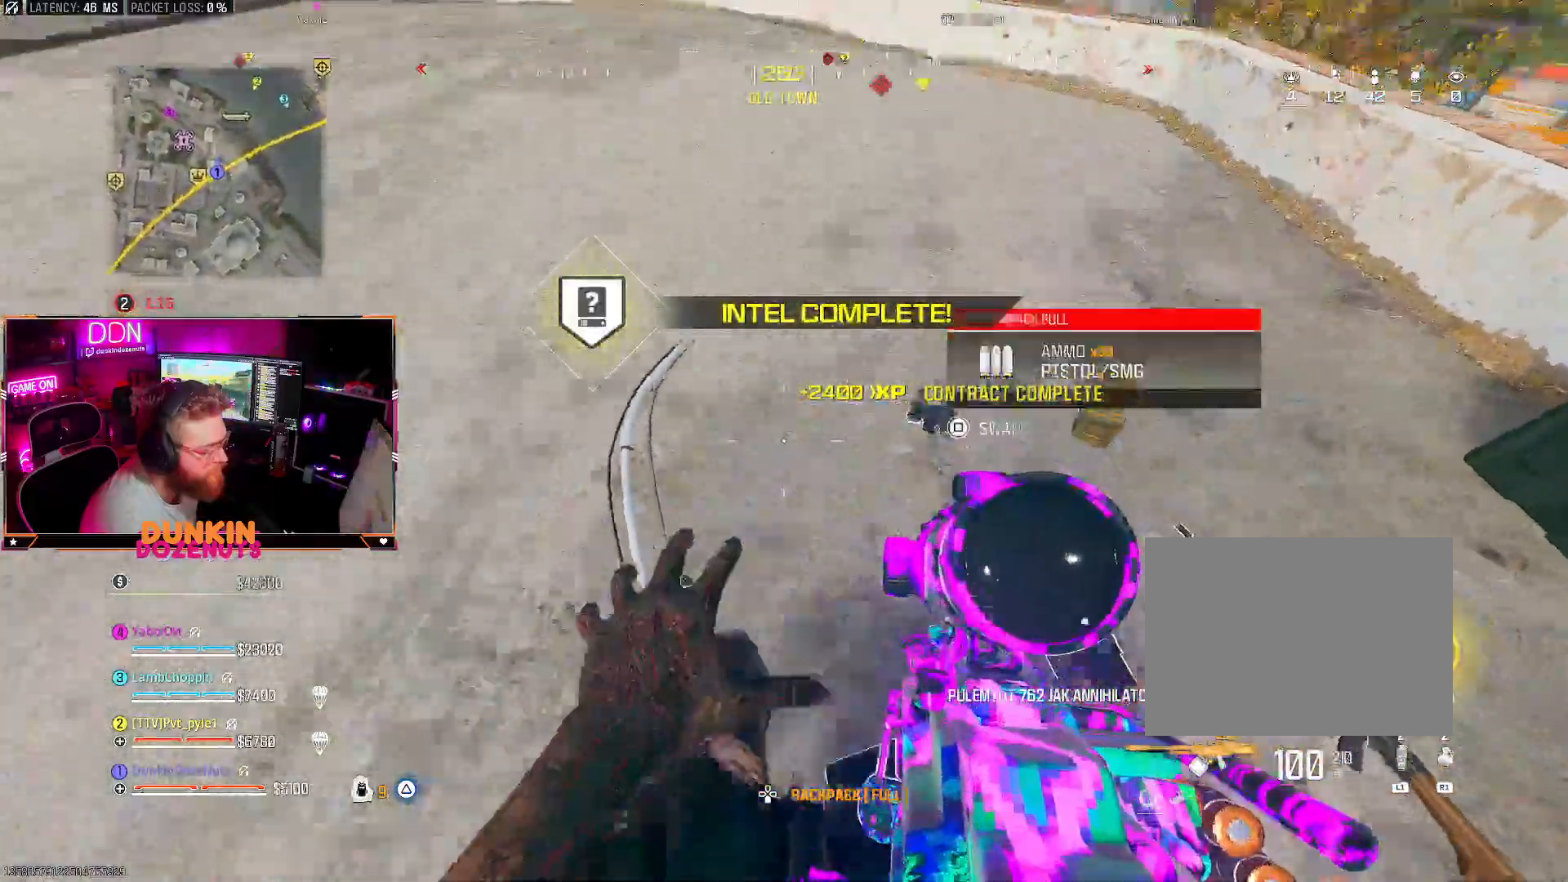
{"buttons": ["DPAD_DOWN", "DPAD_LEFT"], "left_stick": "center", "right_stick": "center", "events": [[83, "right_stick", "center"], [167, "left_stick", "center"], [450, "DPAD_DOWN", "down"], [500, "DPAD_LEFT", "down"]]}
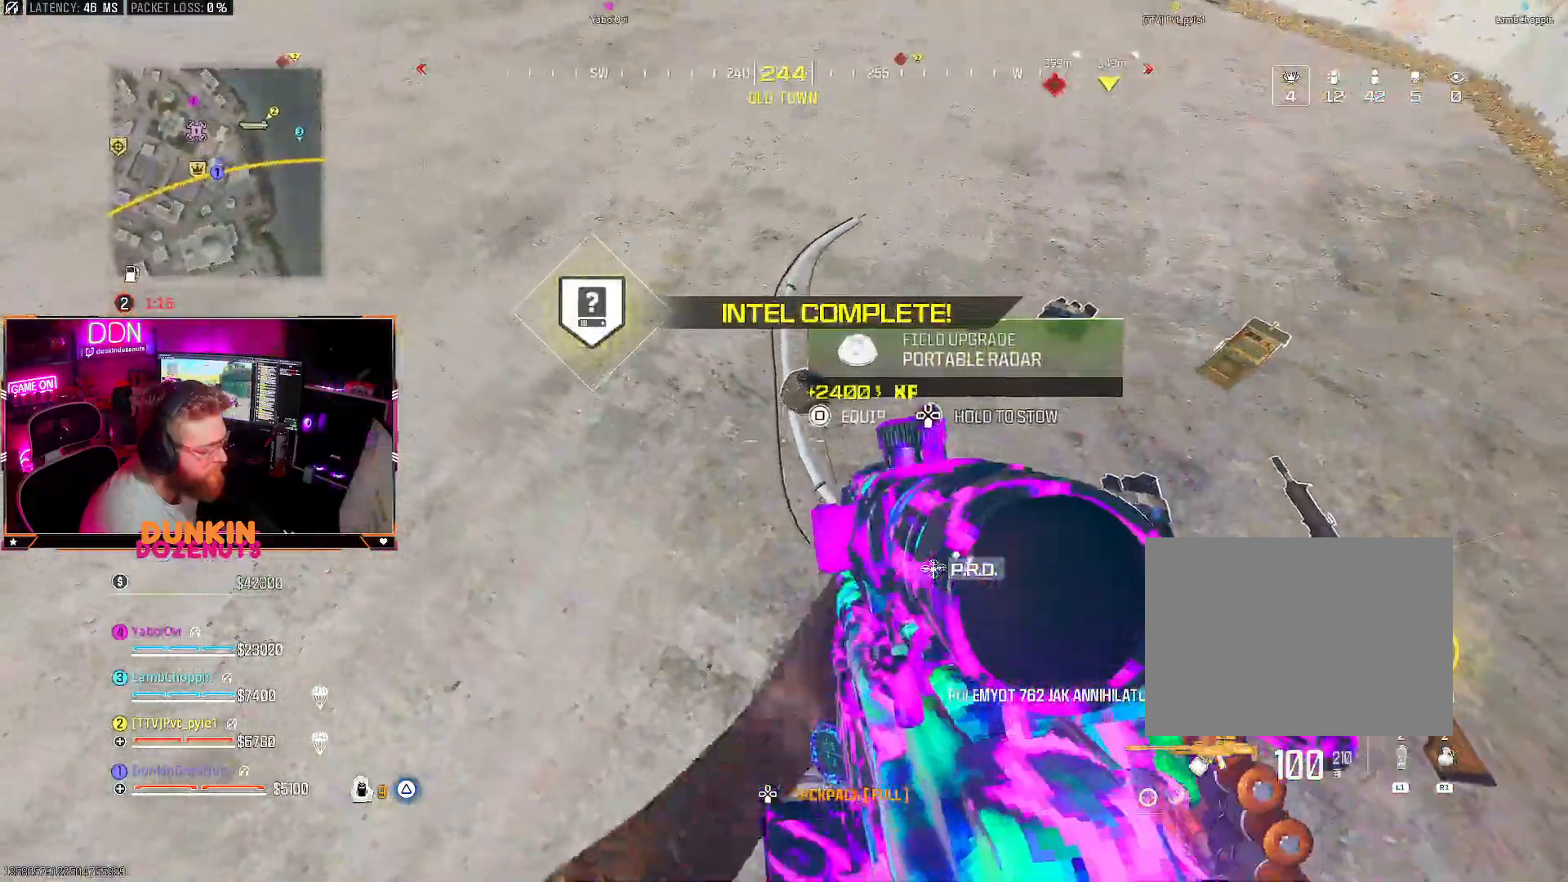
{"buttons": [], "left_stick": "right", "right_stick": "center", "events": [[200, "DPAD_LEFT", "up"], [217, "DPAD_DOWN", "up"], [400, "left_stick", "right"]]}
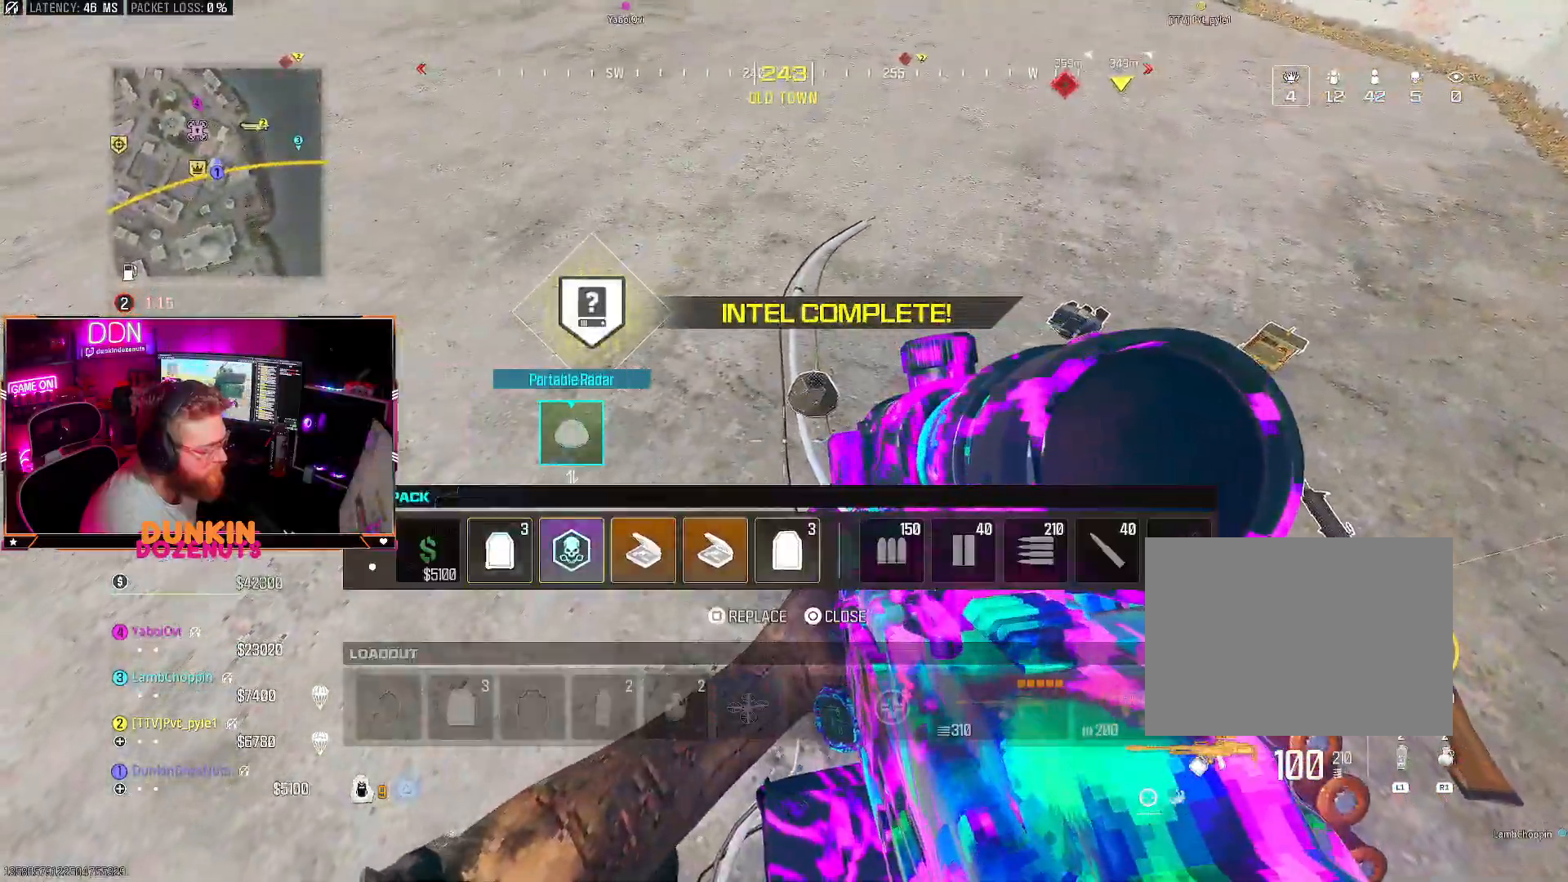
{"buttons": [], "left_stick": "center", "right_stick": "center", "events": [[83, "left_stick", "center"], [167, "left_stick", "right"], [300, "left_stick", "center"], [350, "left_stick", "right"], [483, "left_stick", "center"]]}
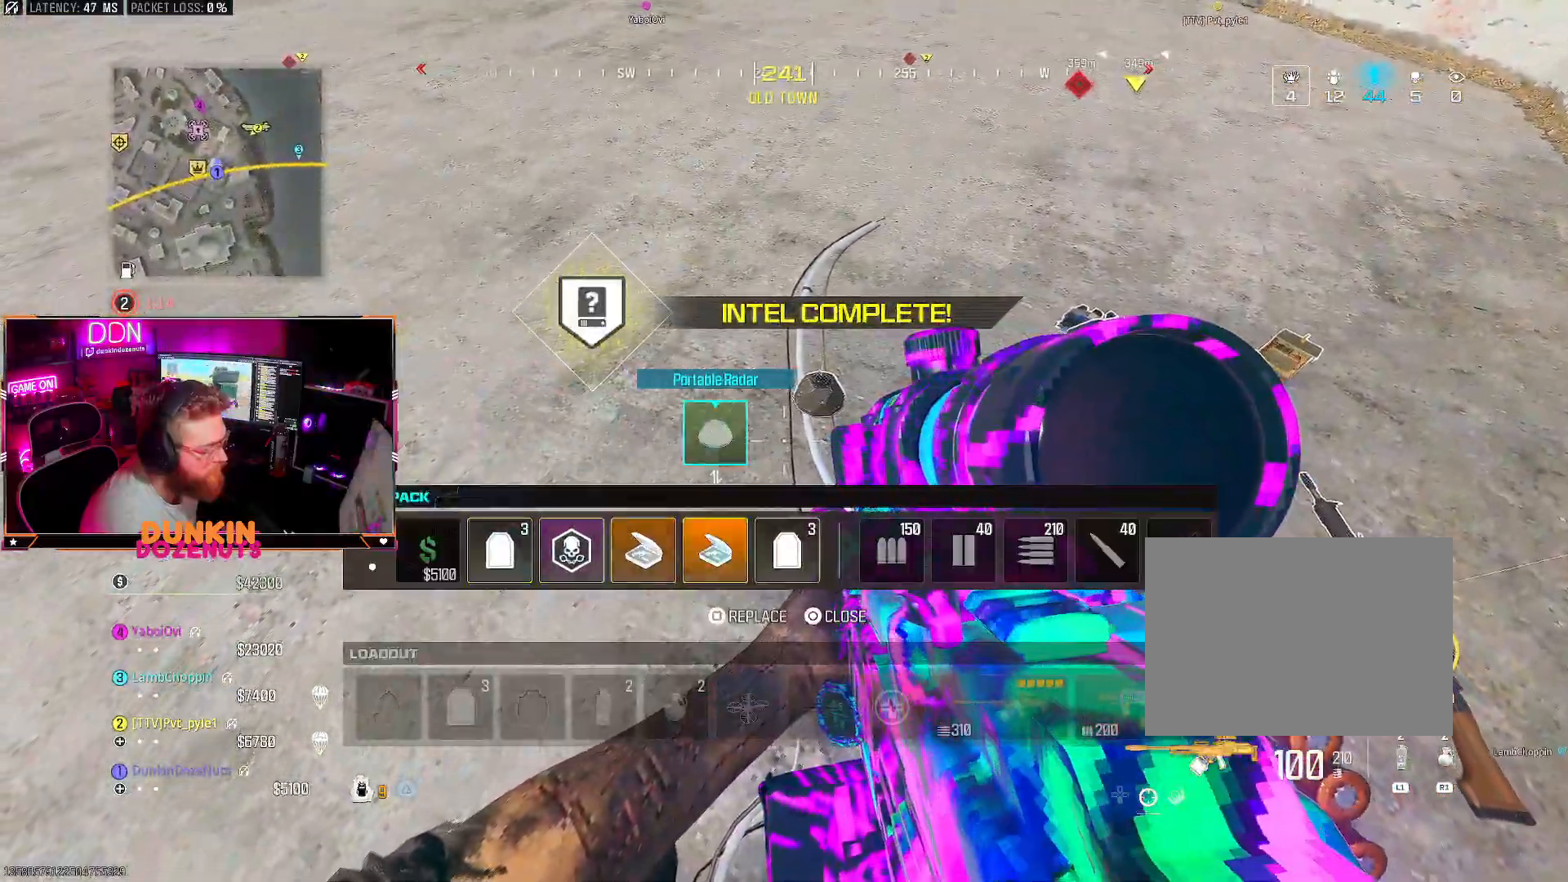
{"buttons": [], "left_stick": "up", "right_stick": "center", "events": [[33, "left_stick", "right"], [217, "left_stick", "center"], [250, "SQUARE", "down"], [333, "SQUARE", "up"], [500, "left_stick", "up"]]}
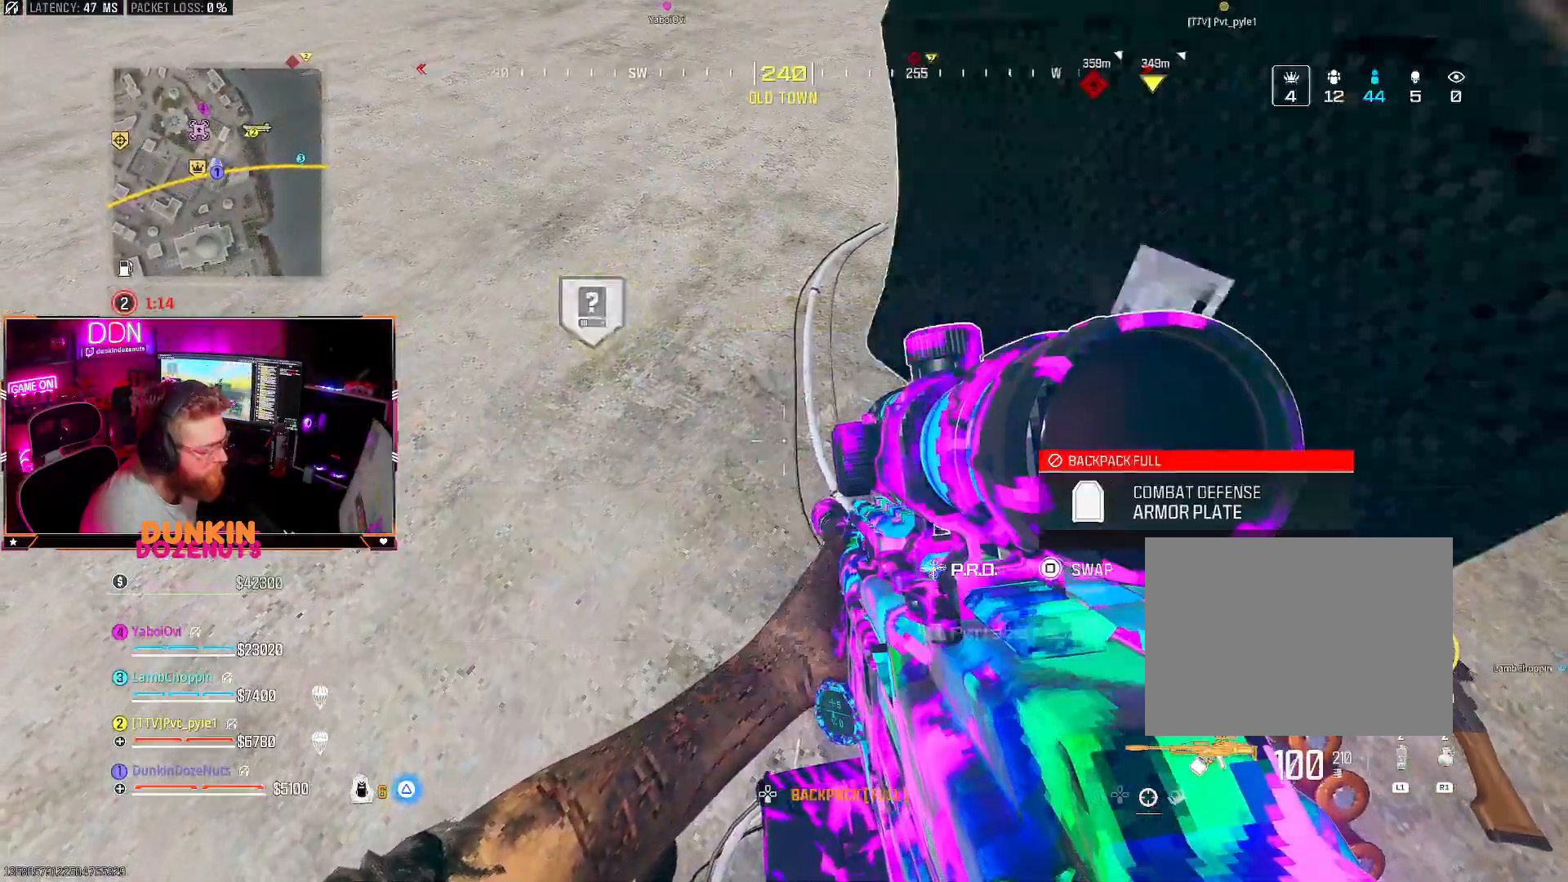
{"buttons": ["CIRCLE", "L3"], "left_stick": "up", "right_stick": "up-left", "events": [[67, "right_stick", "up"], [233, "L3", "down"], [283, "right_stick", "center"], [367, "L3", "up"], [400, "CIRCLE", "down"], [417, "L3", "down"], [433, "right_stick", "up-left"]]}
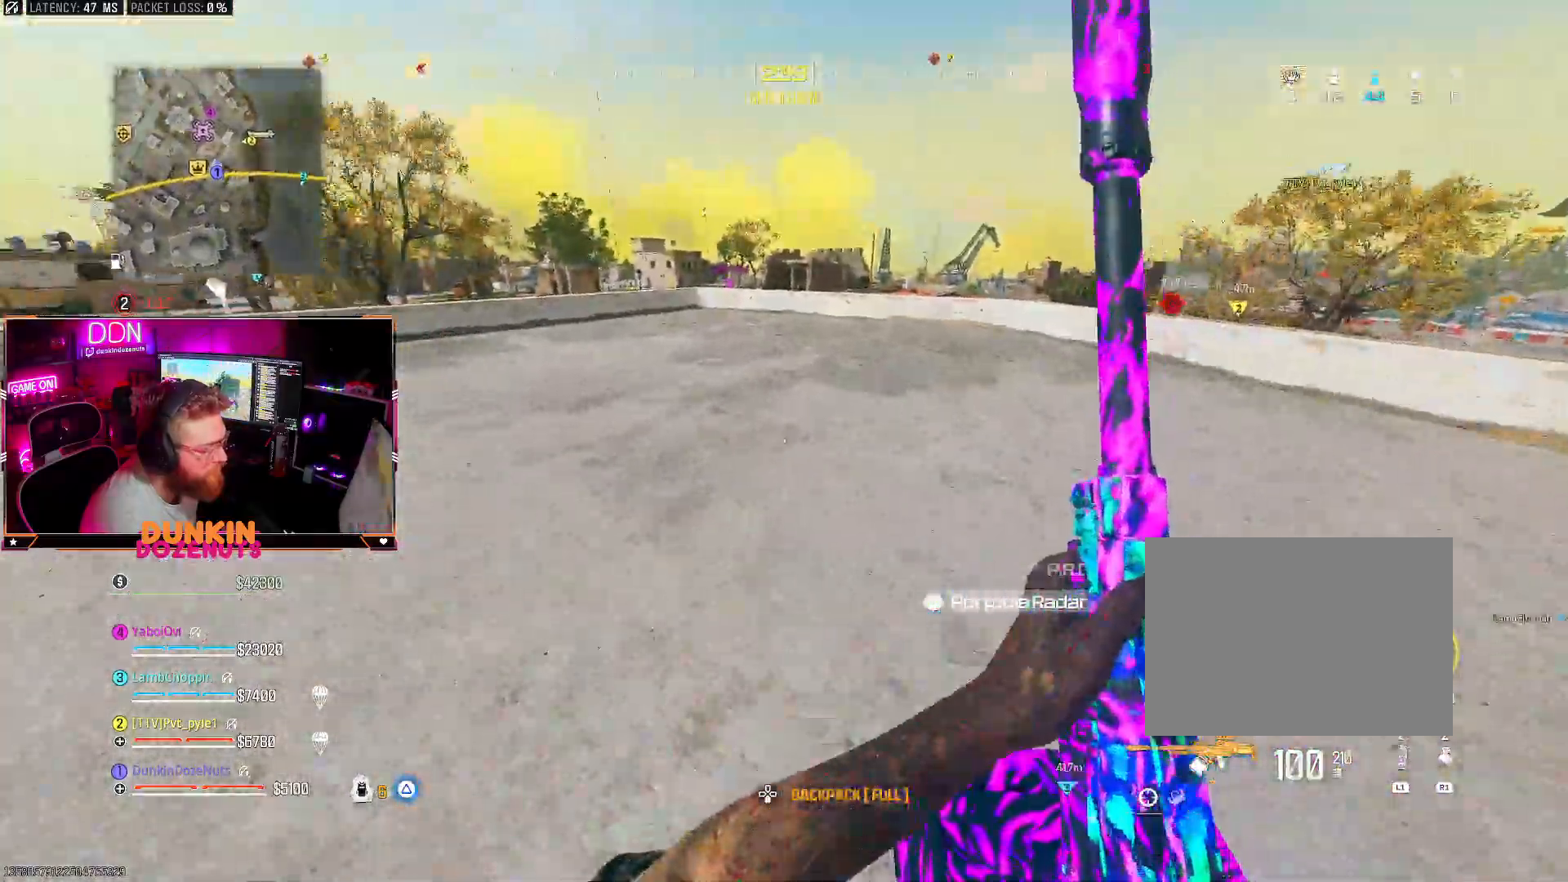
{"buttons": ["TRIANGLE", "L3"], "left_stick": "up", "right_stick": "center", "events": [[33, "right_stick", "up"], [167, "L3", "up"], [300, "CIRCLE", "up"], [350, "right_stick", "center"], [367, "CROSS", "down"], [383, "L3", "down"], [467, "CROSS", "up"], [500, "TRIANGLE", "down"]]}
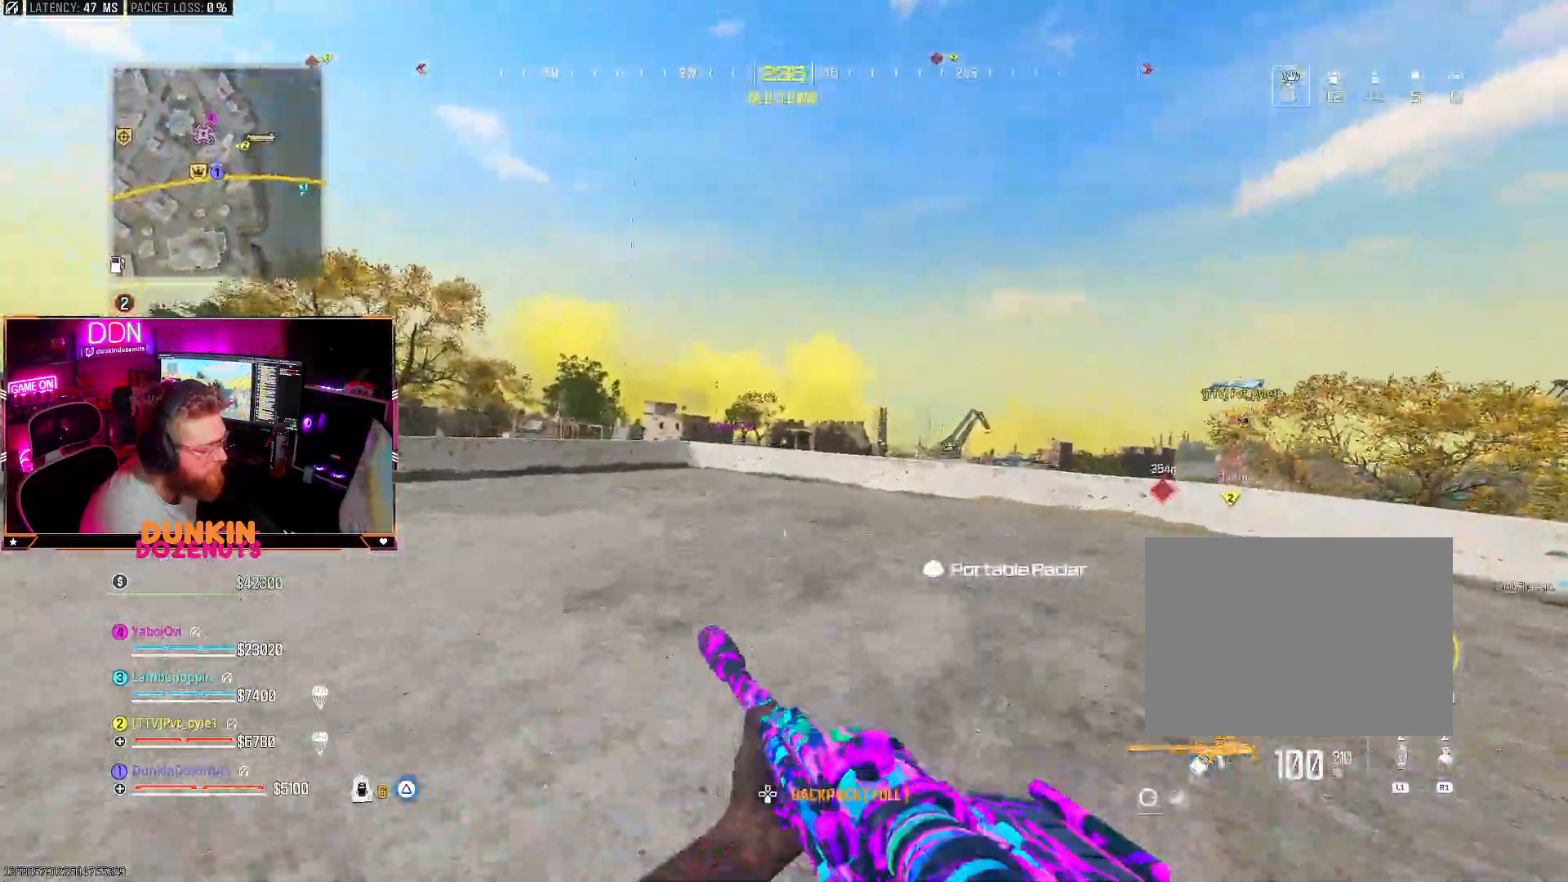
{"buttons": [], "left_stick": "up", "right_stick": "left", "events": [[17, "L3", "up"], [83, "TRIANGLE", "up"], [133, "TRIANGLE", "down"], [150, "L3", "down"], [217, "L3", "up"], [267, "TRIANGLE", "up"], [300, "L3", "down"], [417, "L3", "up"], [483, "right_stick", "left"]]}
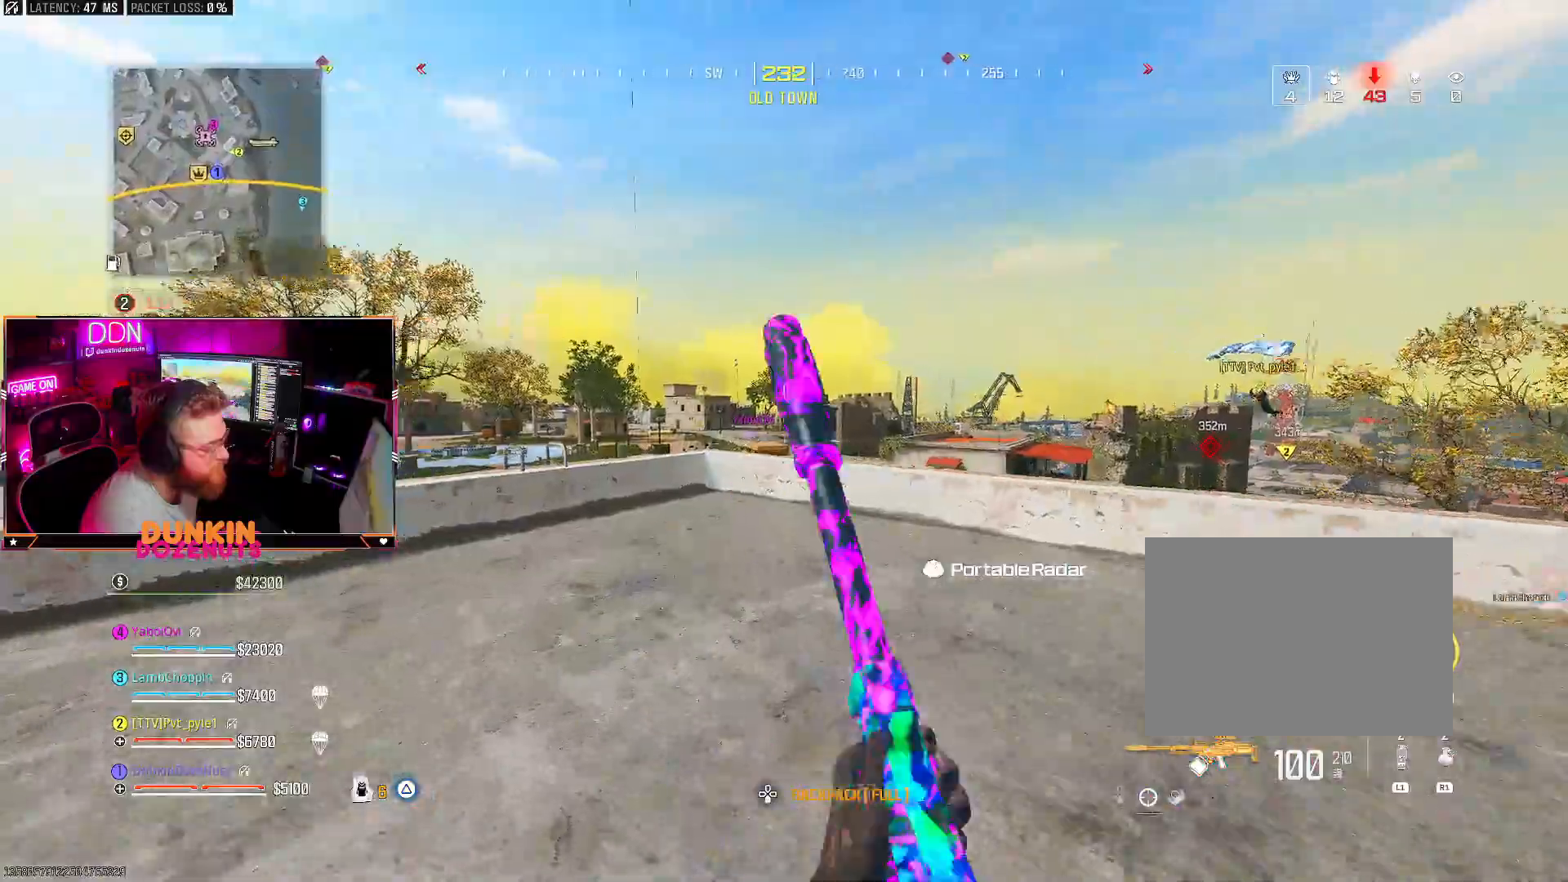
{"buttons": [], "left_stick": "up", "right_stick": "center", "events": [[117, "right_stick", "center"], [267, "L3", "down"], [350, "L3", "up"]]}
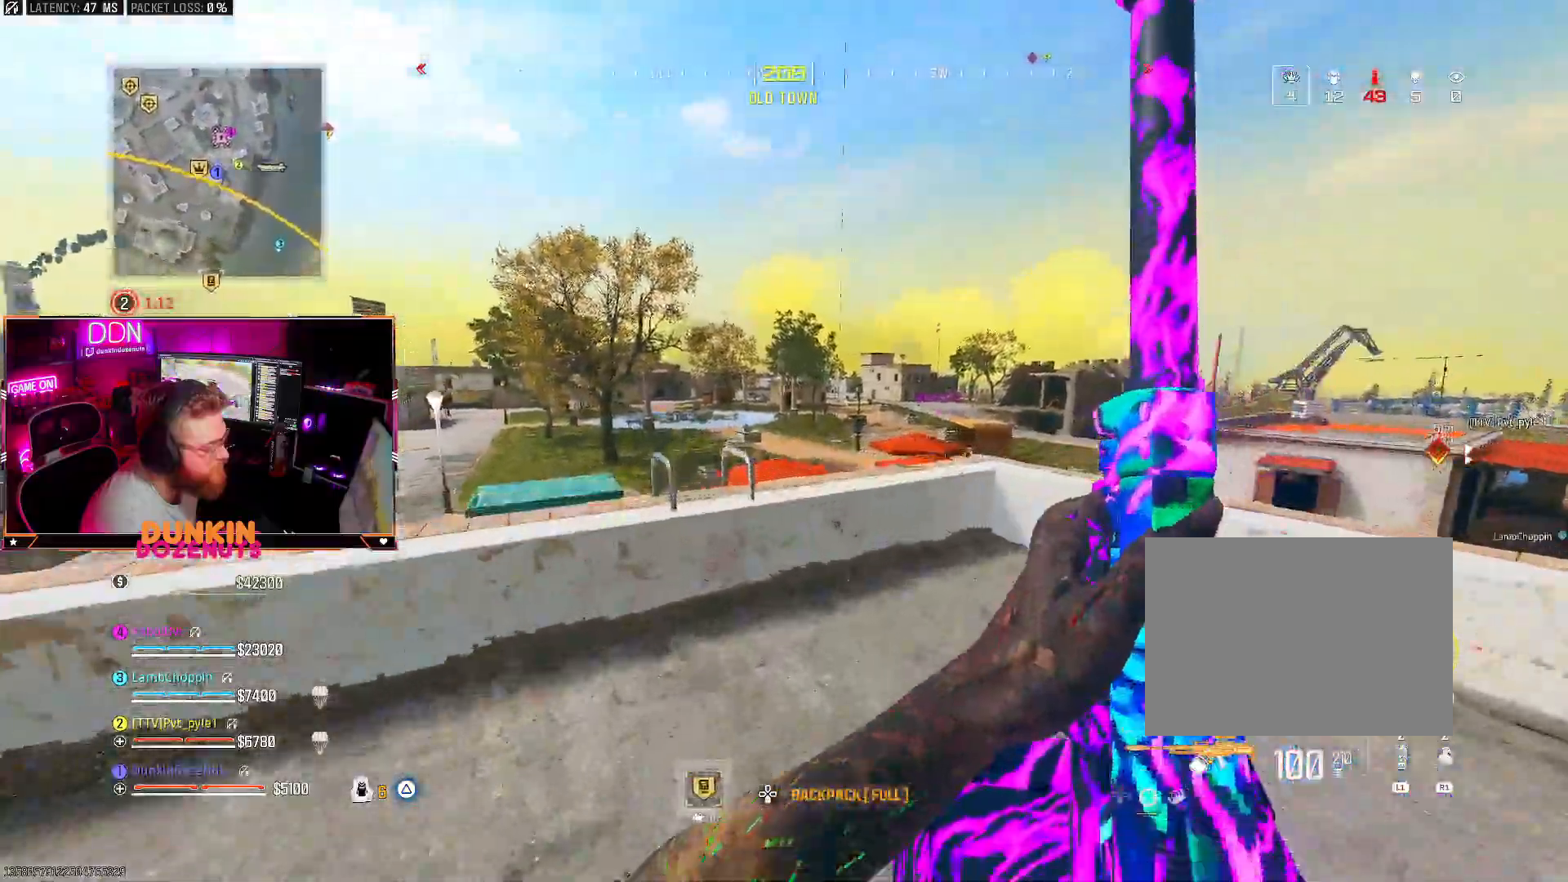
{"buttons": ["TRIANGLE"], "left_stick": "up-right", "right_stick": "center", "events": [[83, "left_stick", "right"], [117, "TRIANGLE", "down"], [167, "left_stick", "down-right"], [217, "TRIANGLE", "up"], [350, "TRIANGLE", "down"], [400, "left_stick", "up-right"]]}
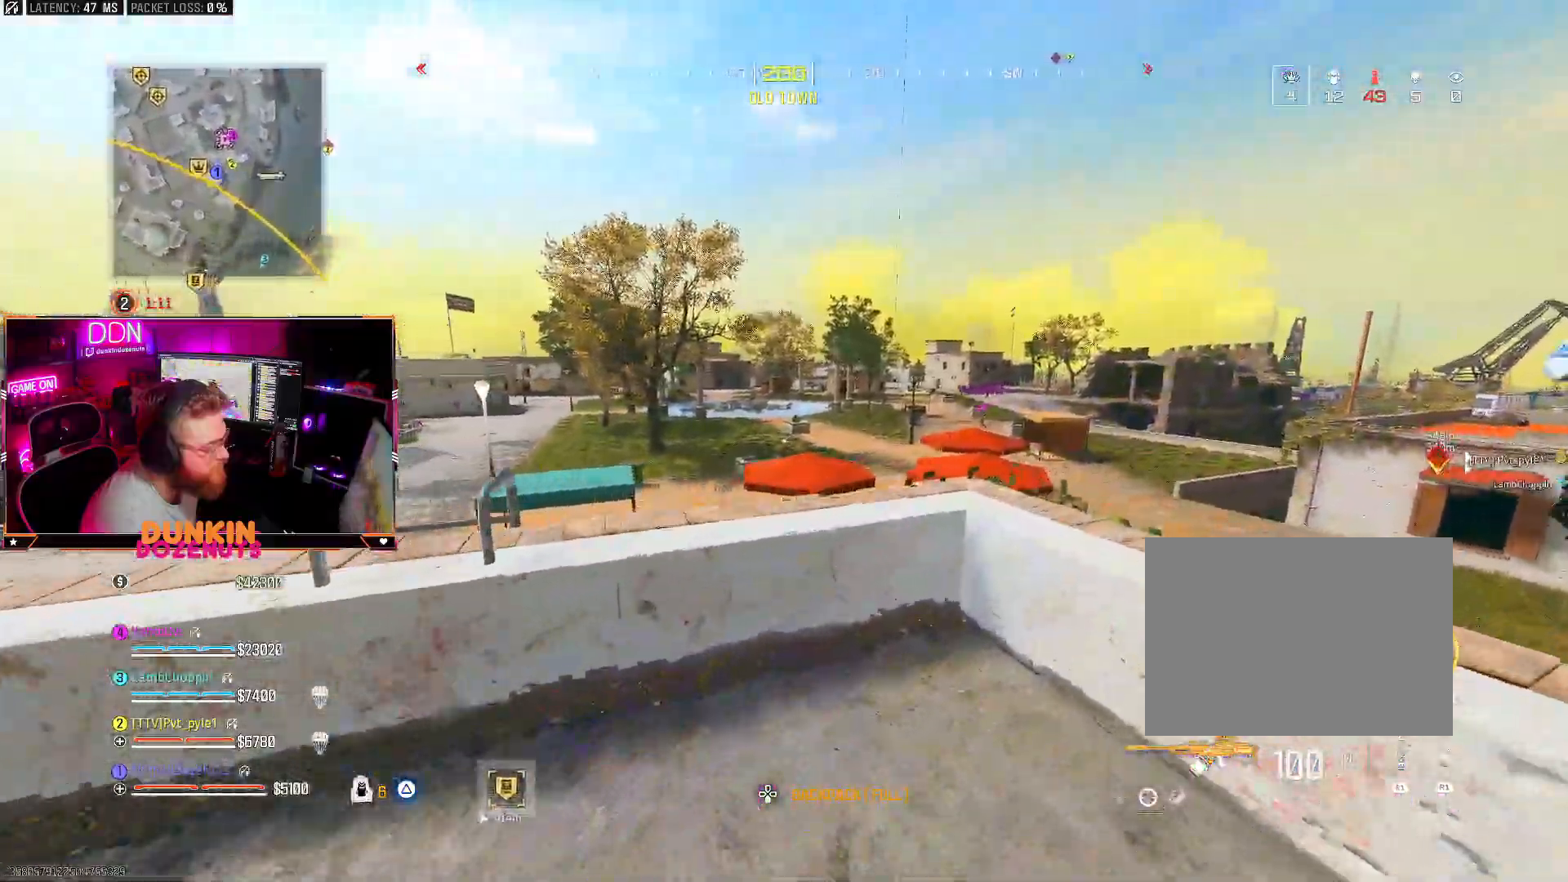
{"buttons": [], "left_stick": "up", "right_stick": "center", "events": [[83, "CROSS", "down"], [117, "TRIANGLE", "up"], [200, "CROSS", "up"], [350, "left_stick", "up"], [367, "TRIANGLE", "down"], [400, "L3", "down"], [483, "TRIANGLE", "up"], [500, "L3", "up"]]}
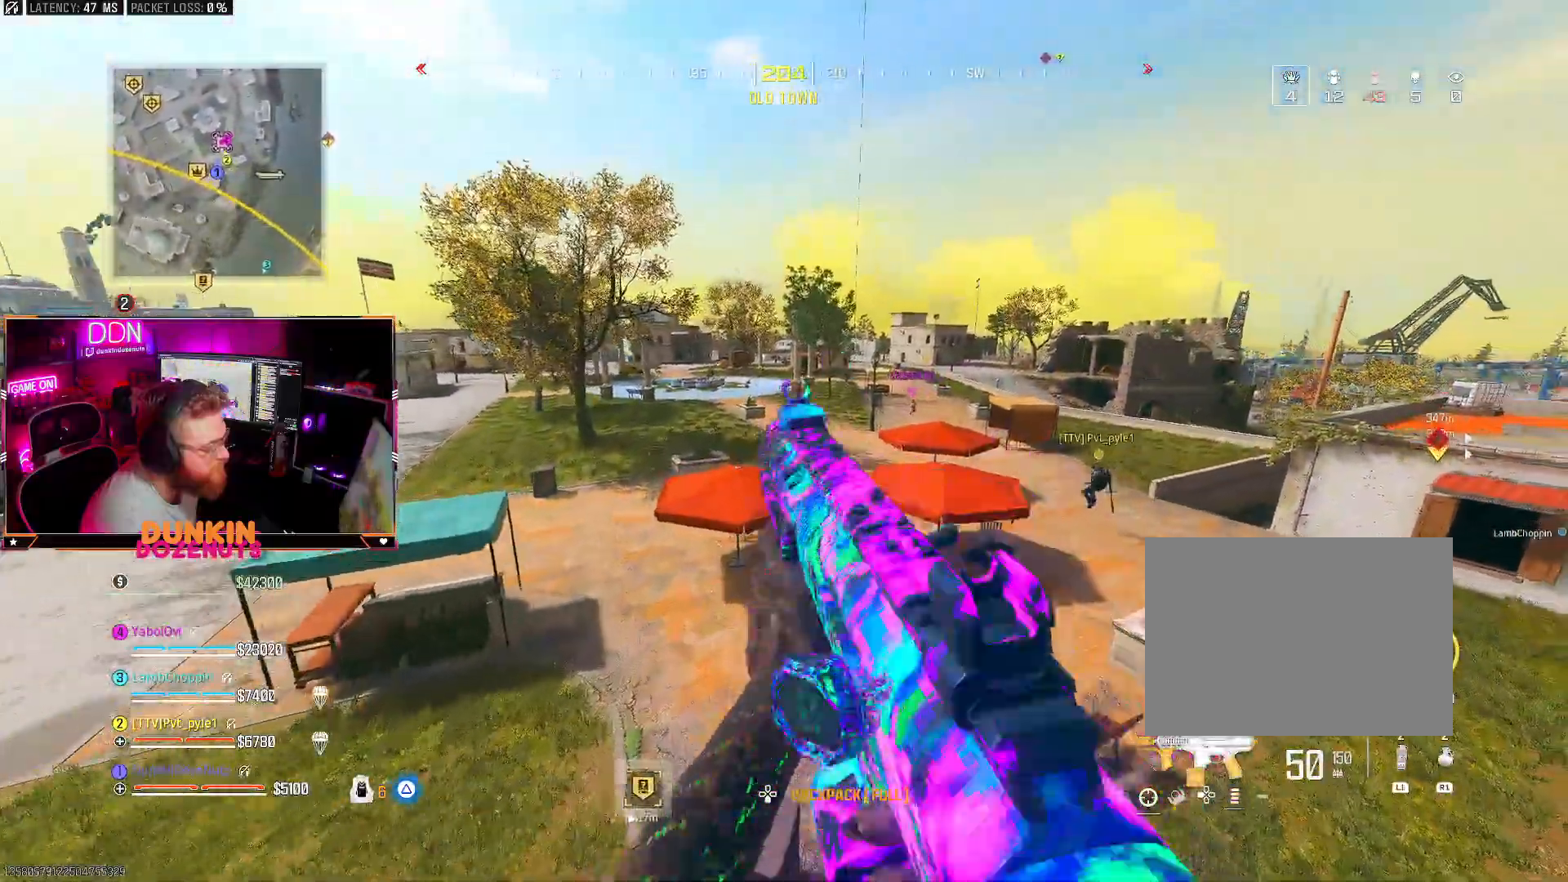
{"buttons": [], "left_stick": "up", "right_stick": "center", "events": [[33, "TRIANGLE", "down"], [167, "TRIANGLE", "up"]]}
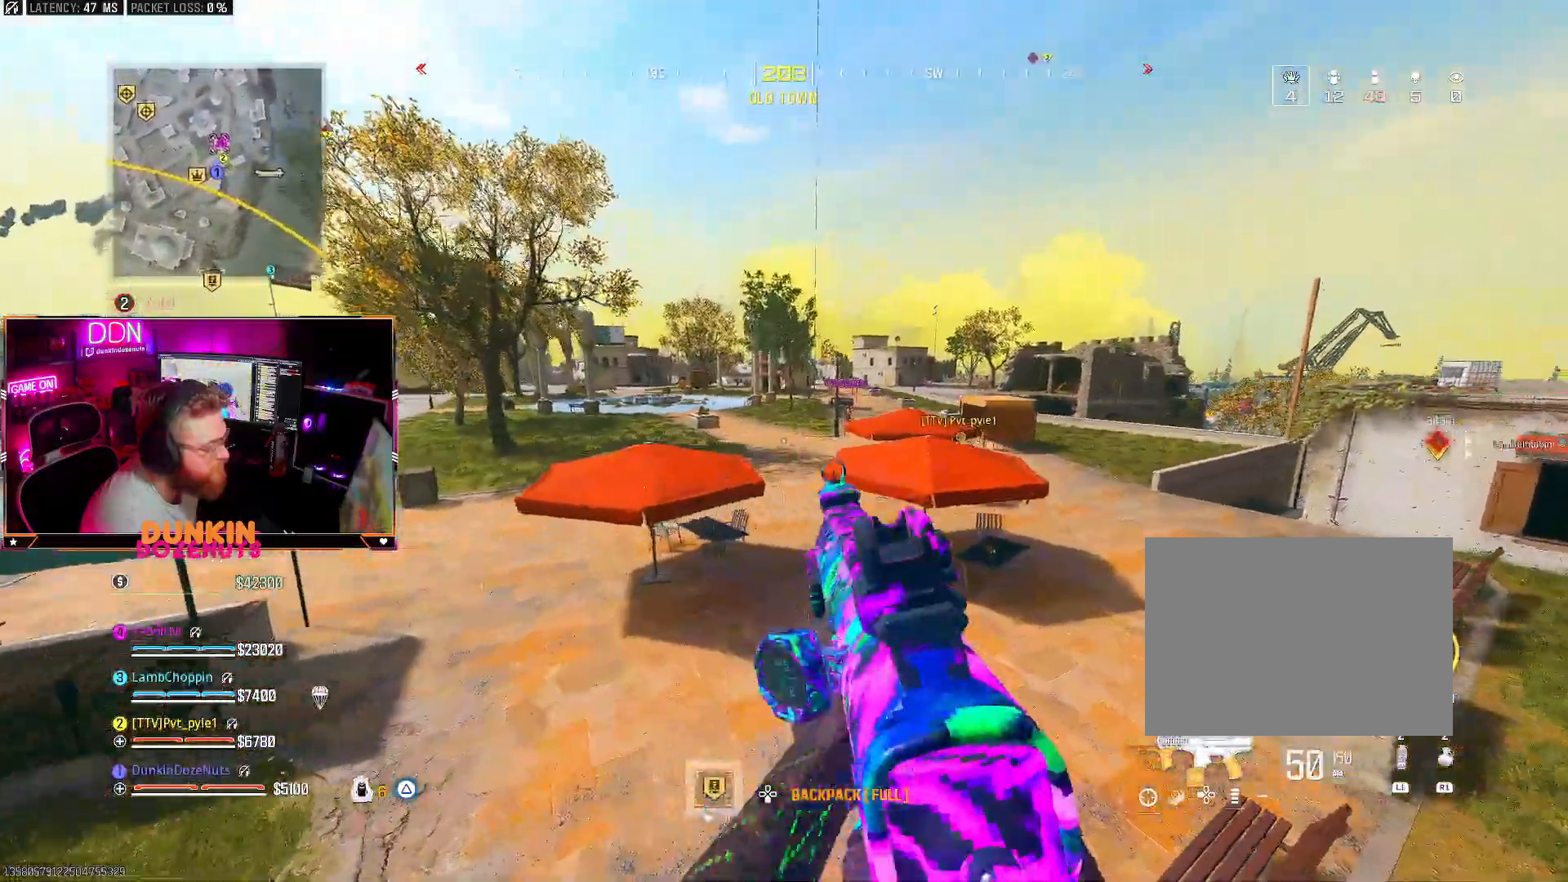
{"buttons": ["CIRCLE", "L3"], "left_stick": "up", "right_stick": "center", "events": [[217, "L3", "down"], [267, "CIRCLE", "down"], [300, "right_stick", "up"], [317, "L3", "up"], [400, "L3", "down"], [450, "right_stick", "center"]]}